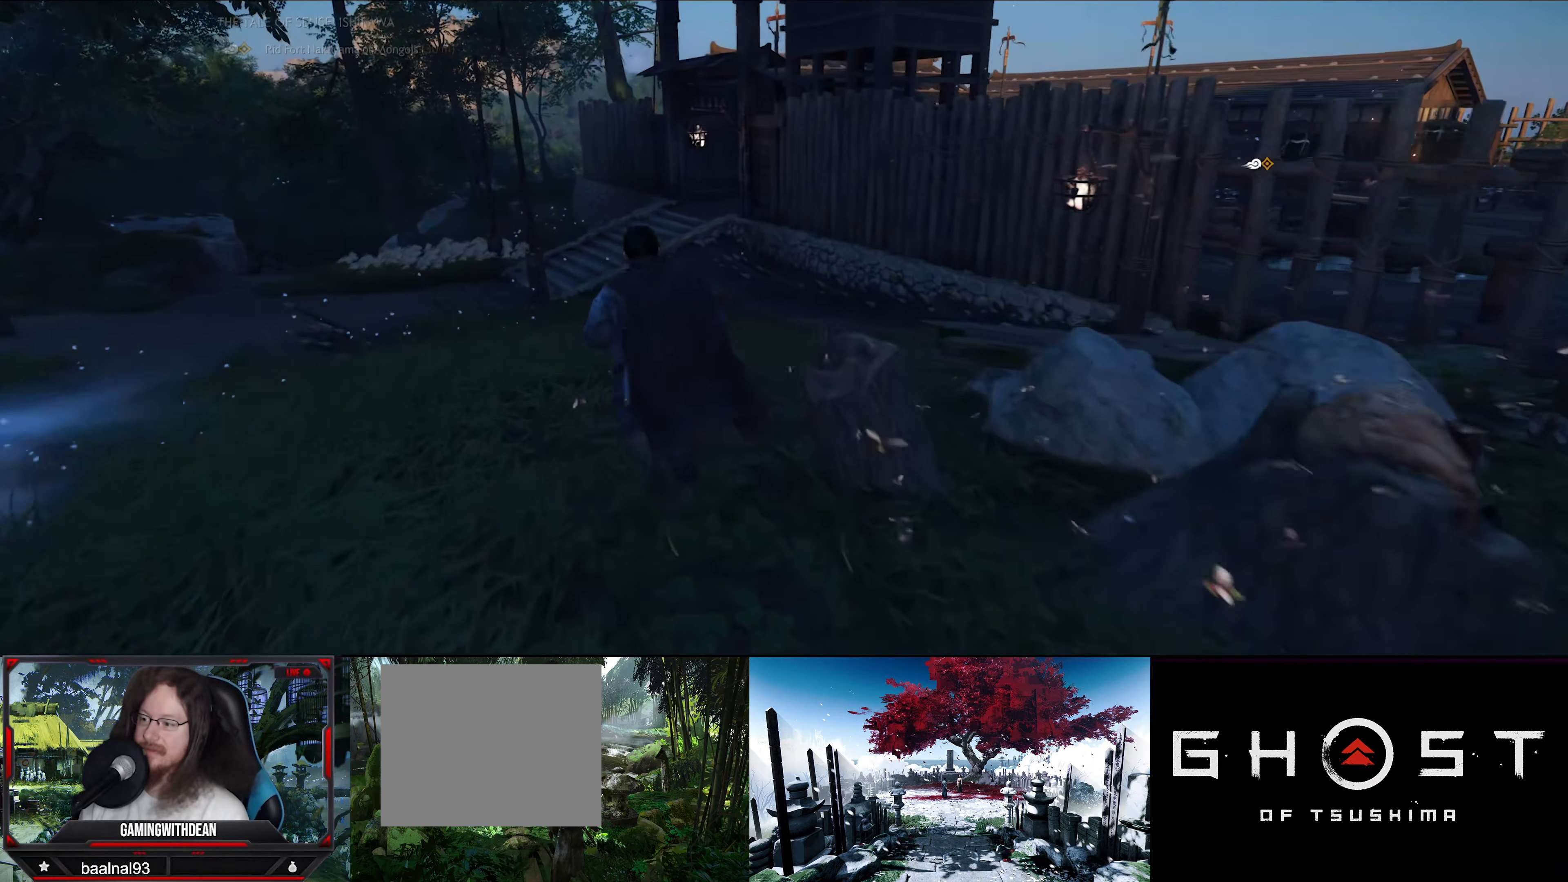
Gameplay with a controller (PlayStation layout); each line is a JSON object with the inputs held at the frame after it. "events" lists button and stick changes between this image and that frame as [ms after this image, input, new state], when the widget could be followed in between.
{"buttons": [], "left_stick": "up", "right_stick": "center", "events": []}
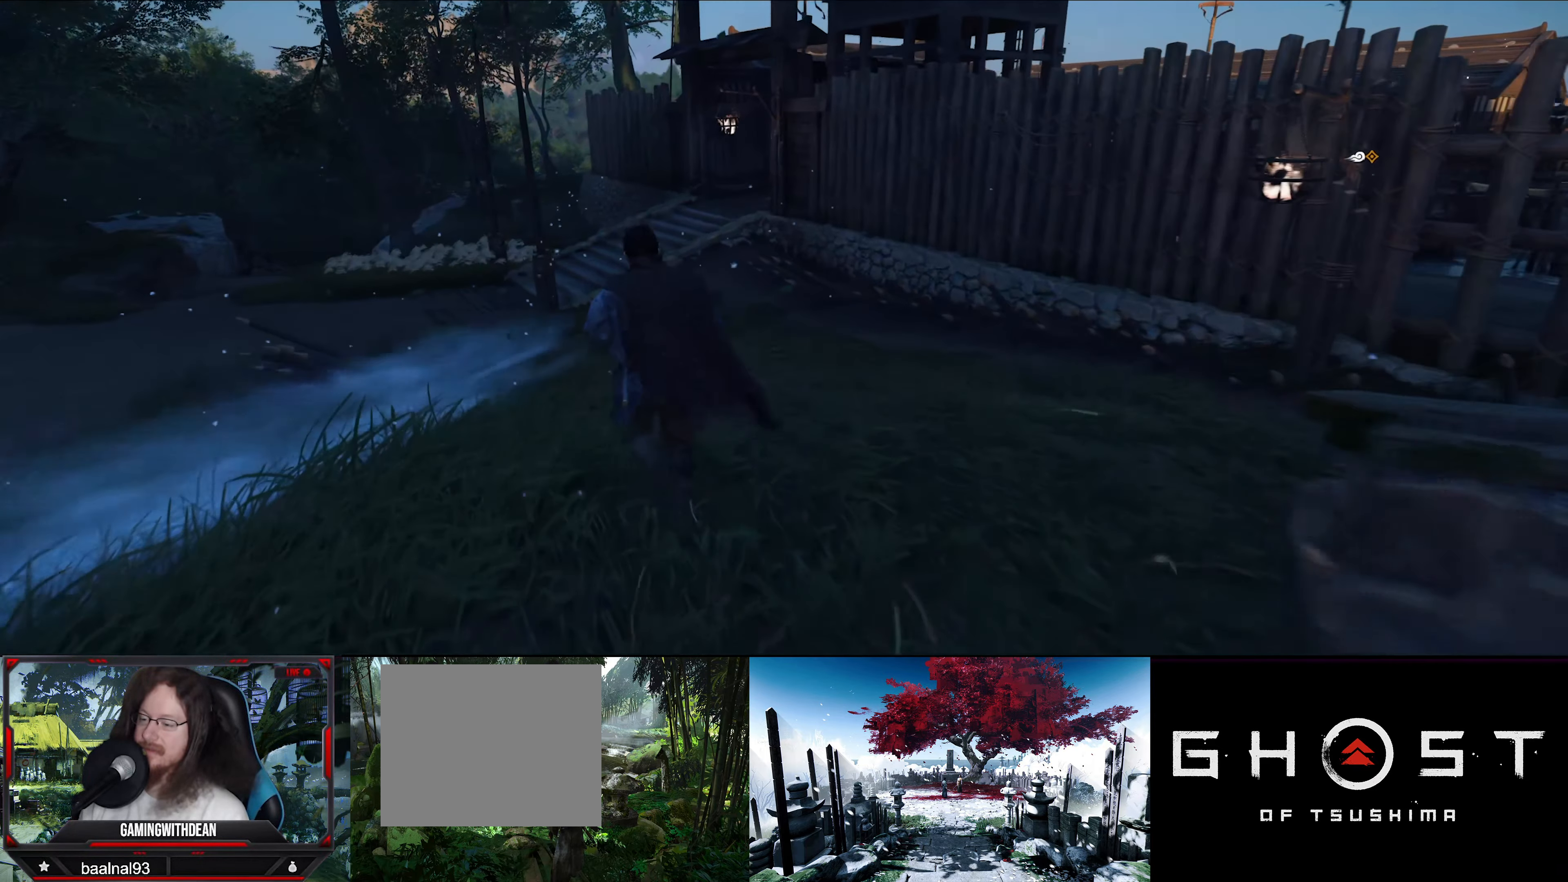
{"buttons": [], "left_stick": "up", "right_stick": "center", "events": []}
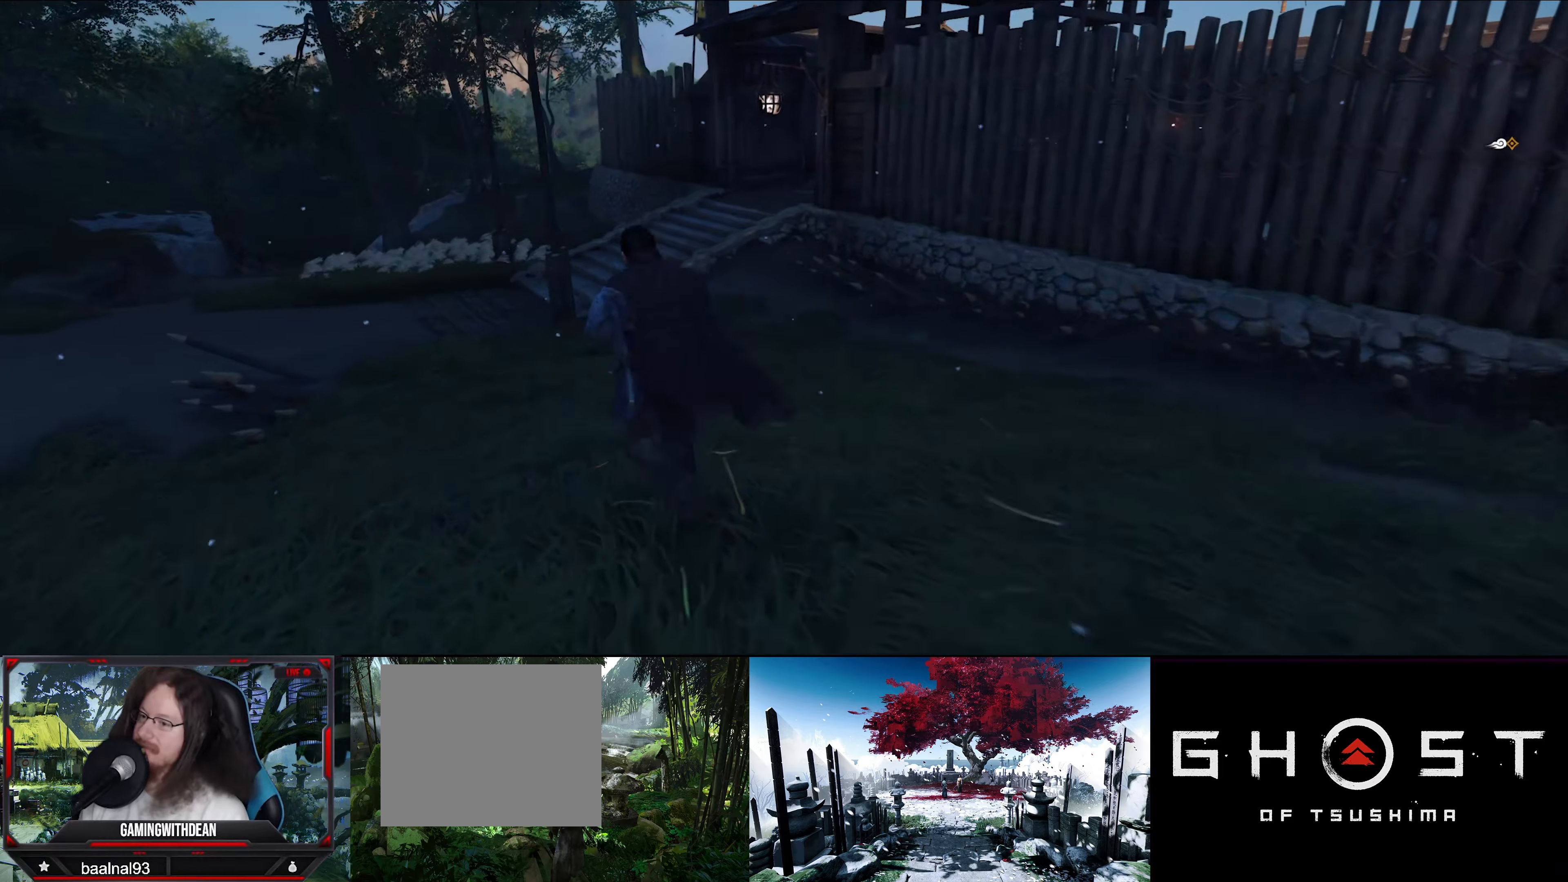
{"buttons": [], "left_stick": "up", "right_stick": "center", "events": []}
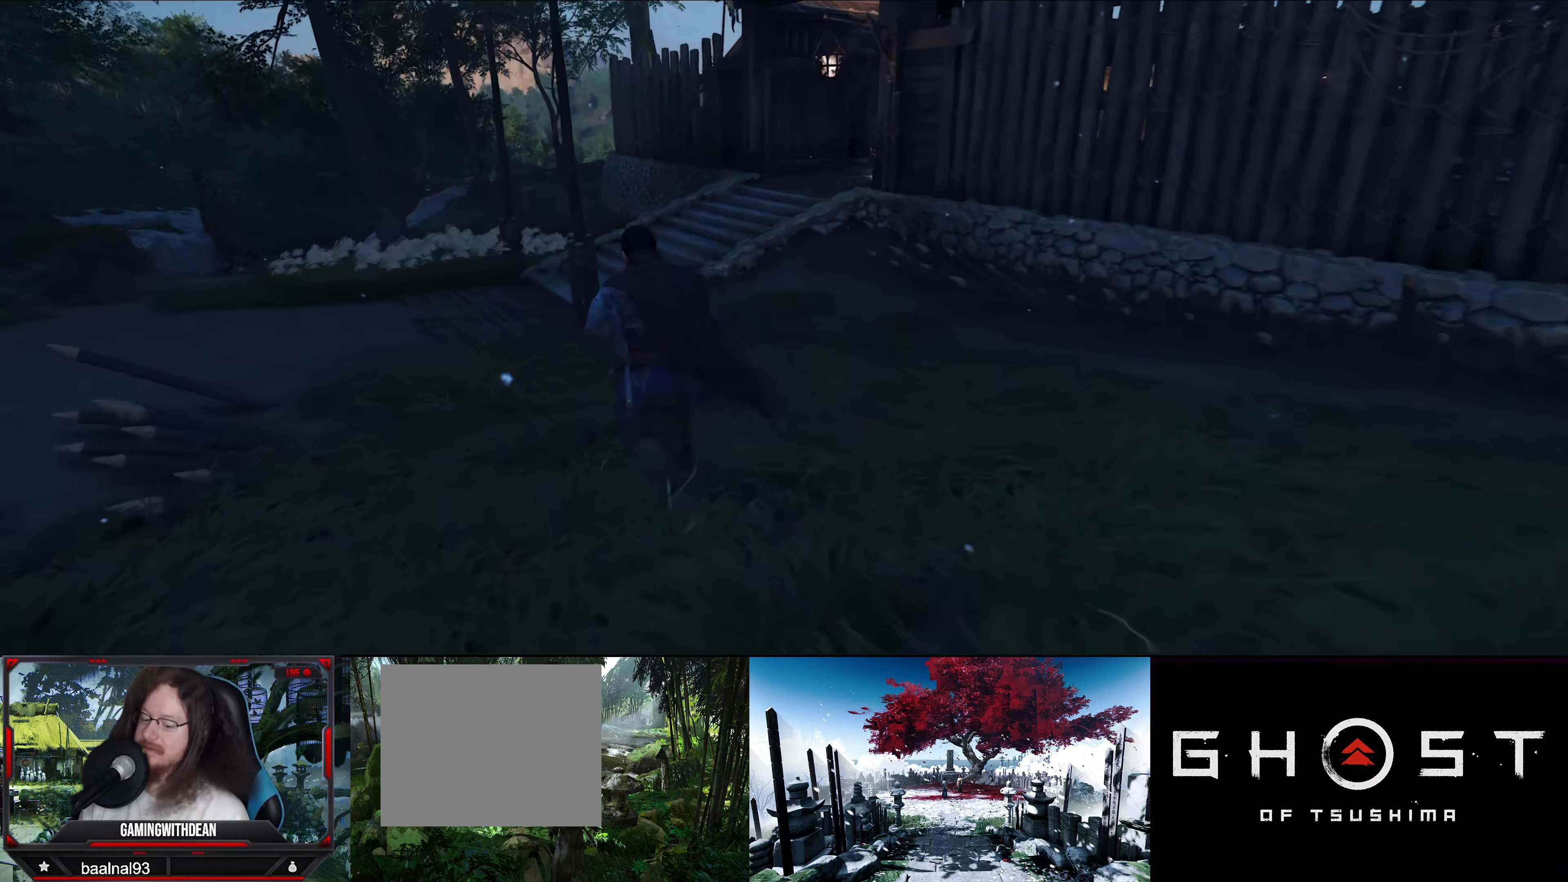
{"buttons": [], "left_stick": "up", "right_stick": "center", "events": []}
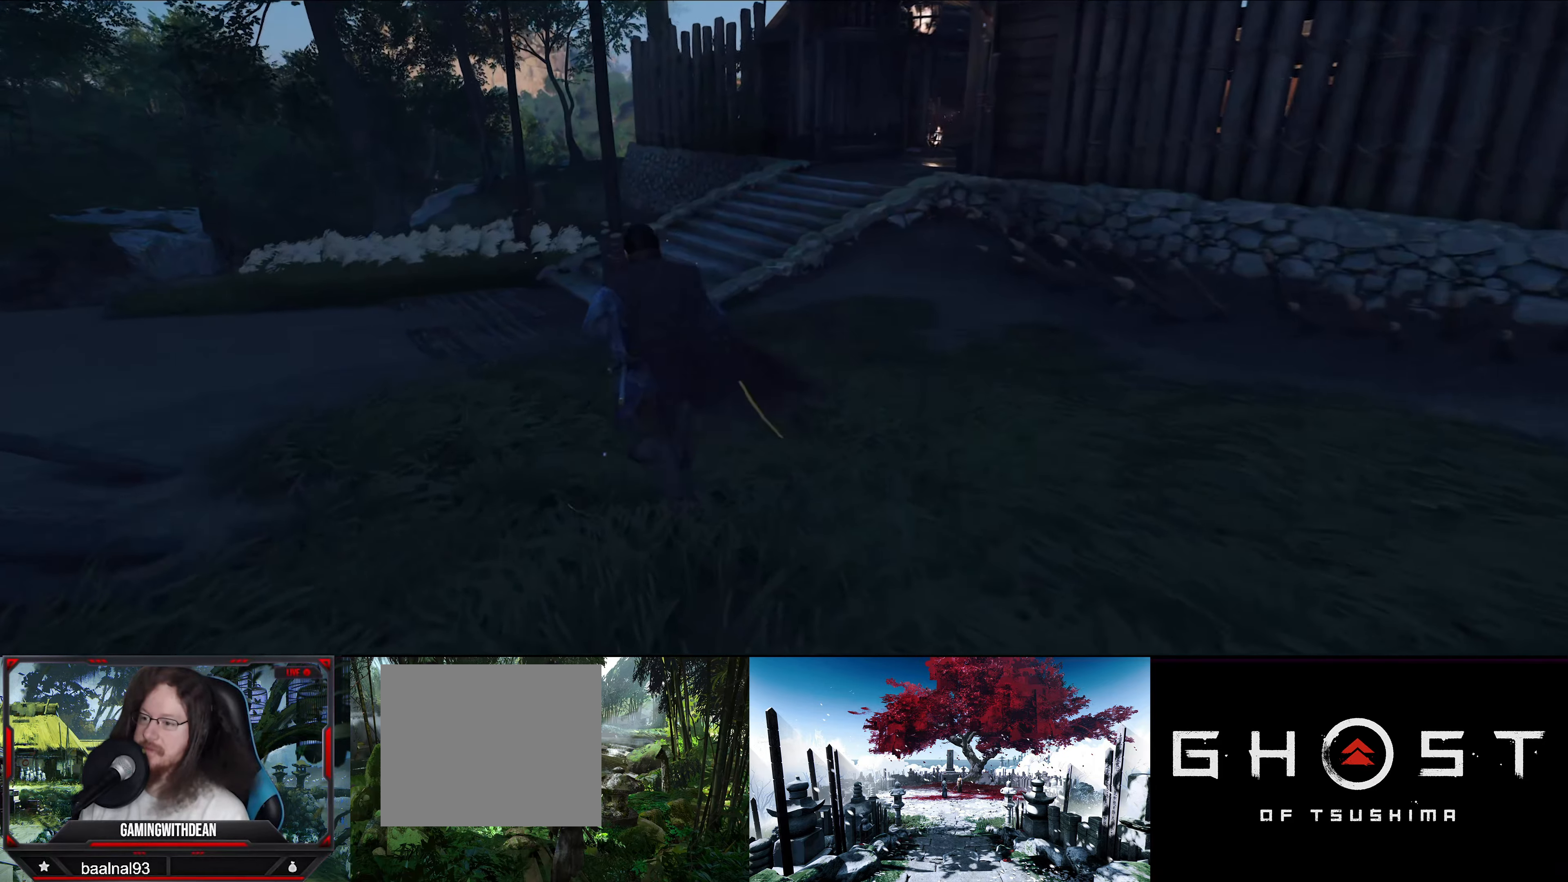
{"buttons": [], "left_stick": "up-left", "right_stick": "up-right", "events": [[217, "right_stick", "up-right"], [350, "left_stick", "up-left"]]}
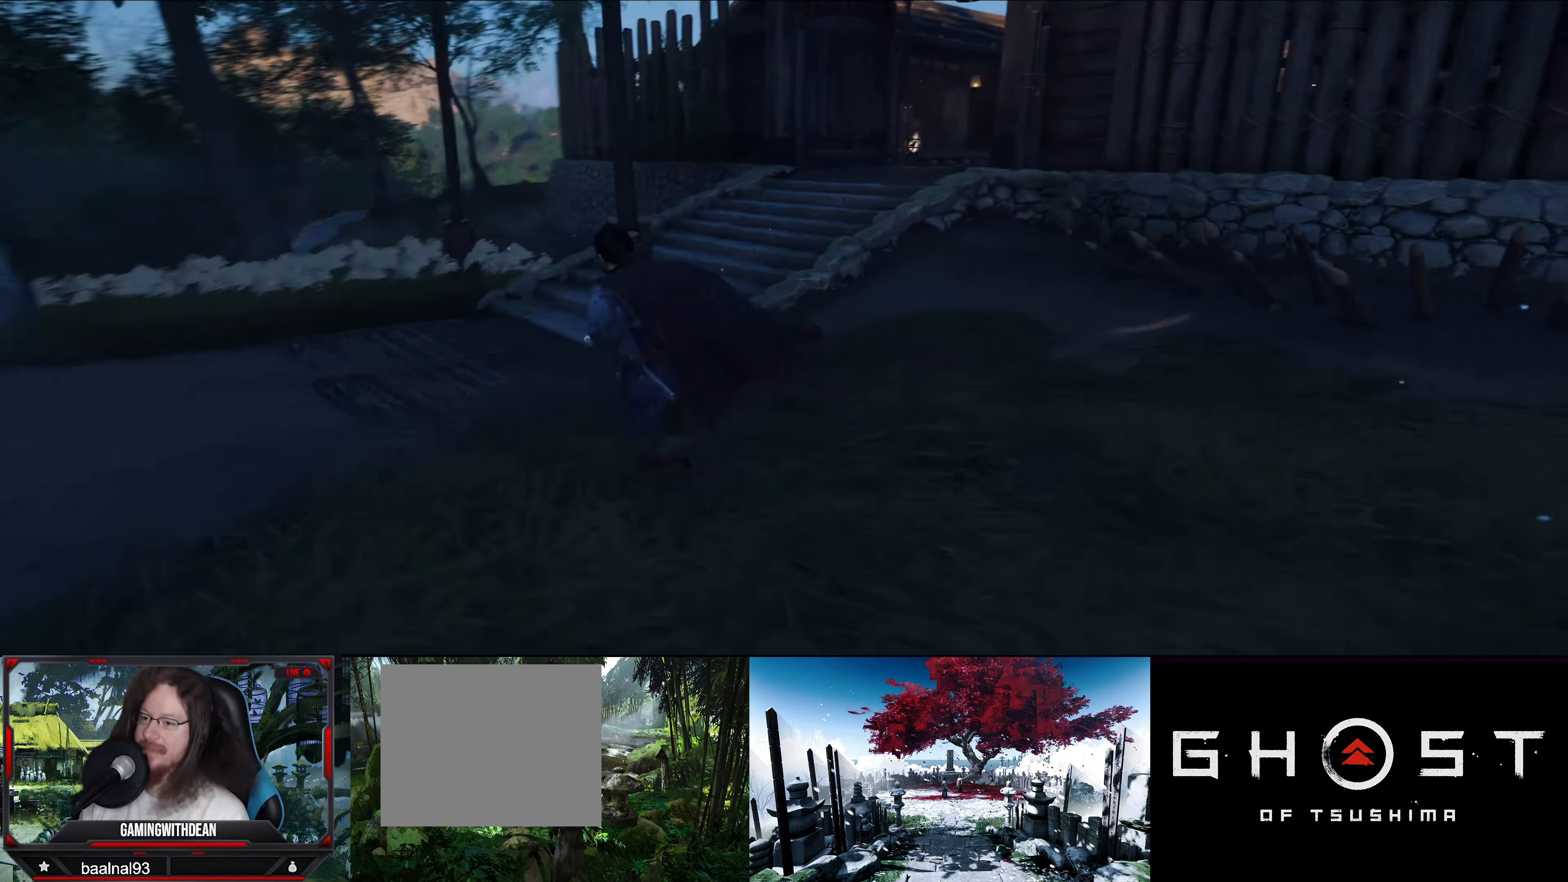
{"buttons": [], "left_stick": "up-left", "right_stick": "center", "events": [[417, "right_stick", "center"]]}
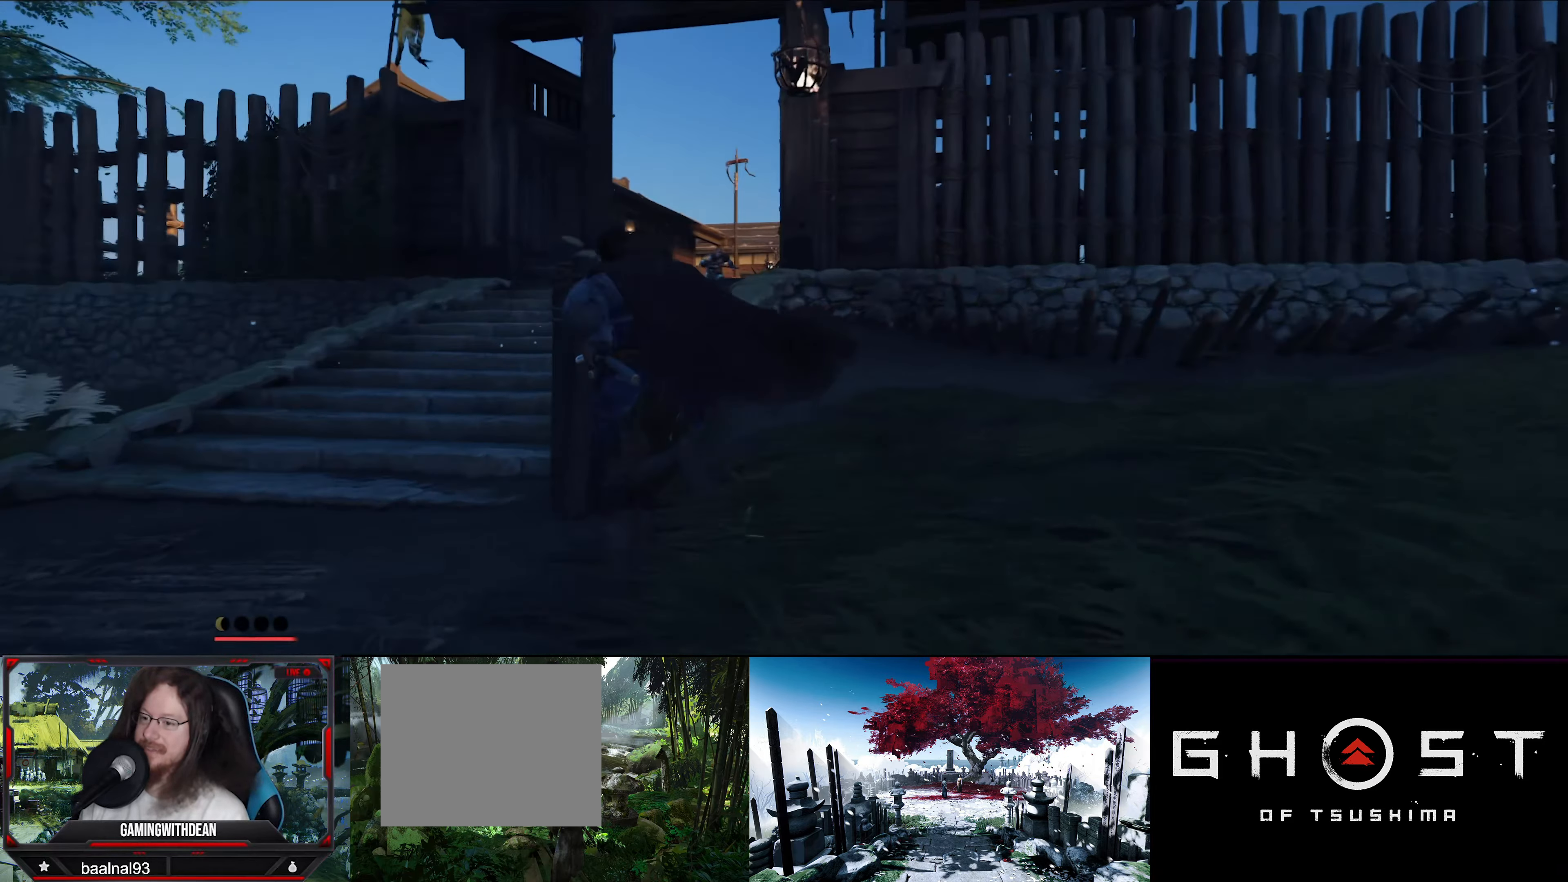
{"buttons": [], "left_stick": "center", "right_stick": "down-right", "events": [[367, "left_stick", "up"], [367, "right_stick", "down-right"], [483, "left_stick", "center"]]}
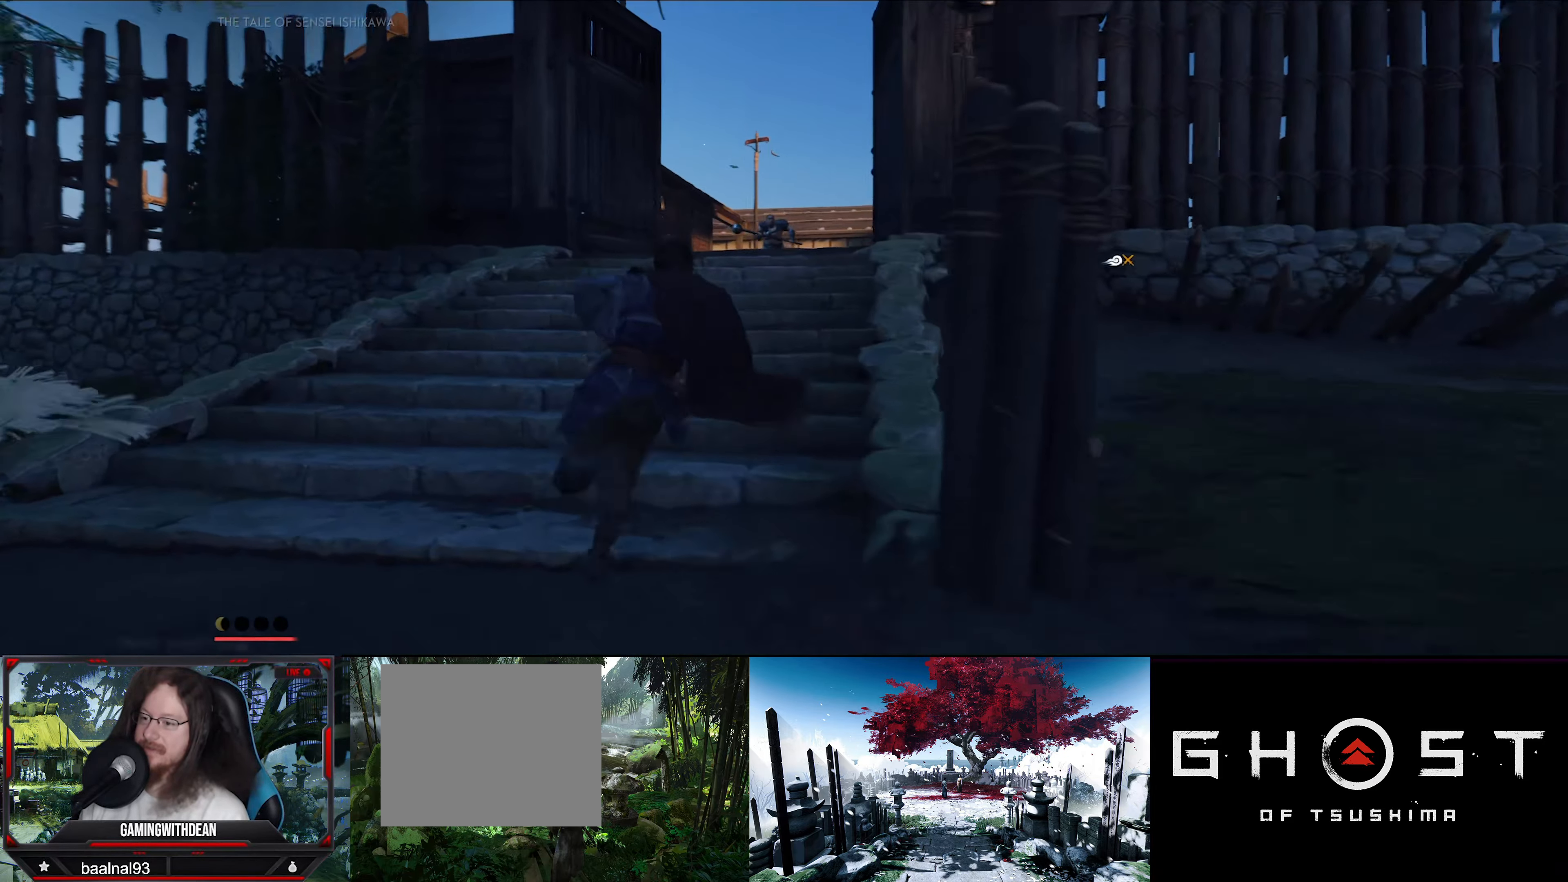
{"buttons": [], "left_stick": "up", "right_stick": "down-right", "events": [[83, "right_stick", "center"], [433, "right_stick", "down-right"], [467, "left_stick", "up"]]}
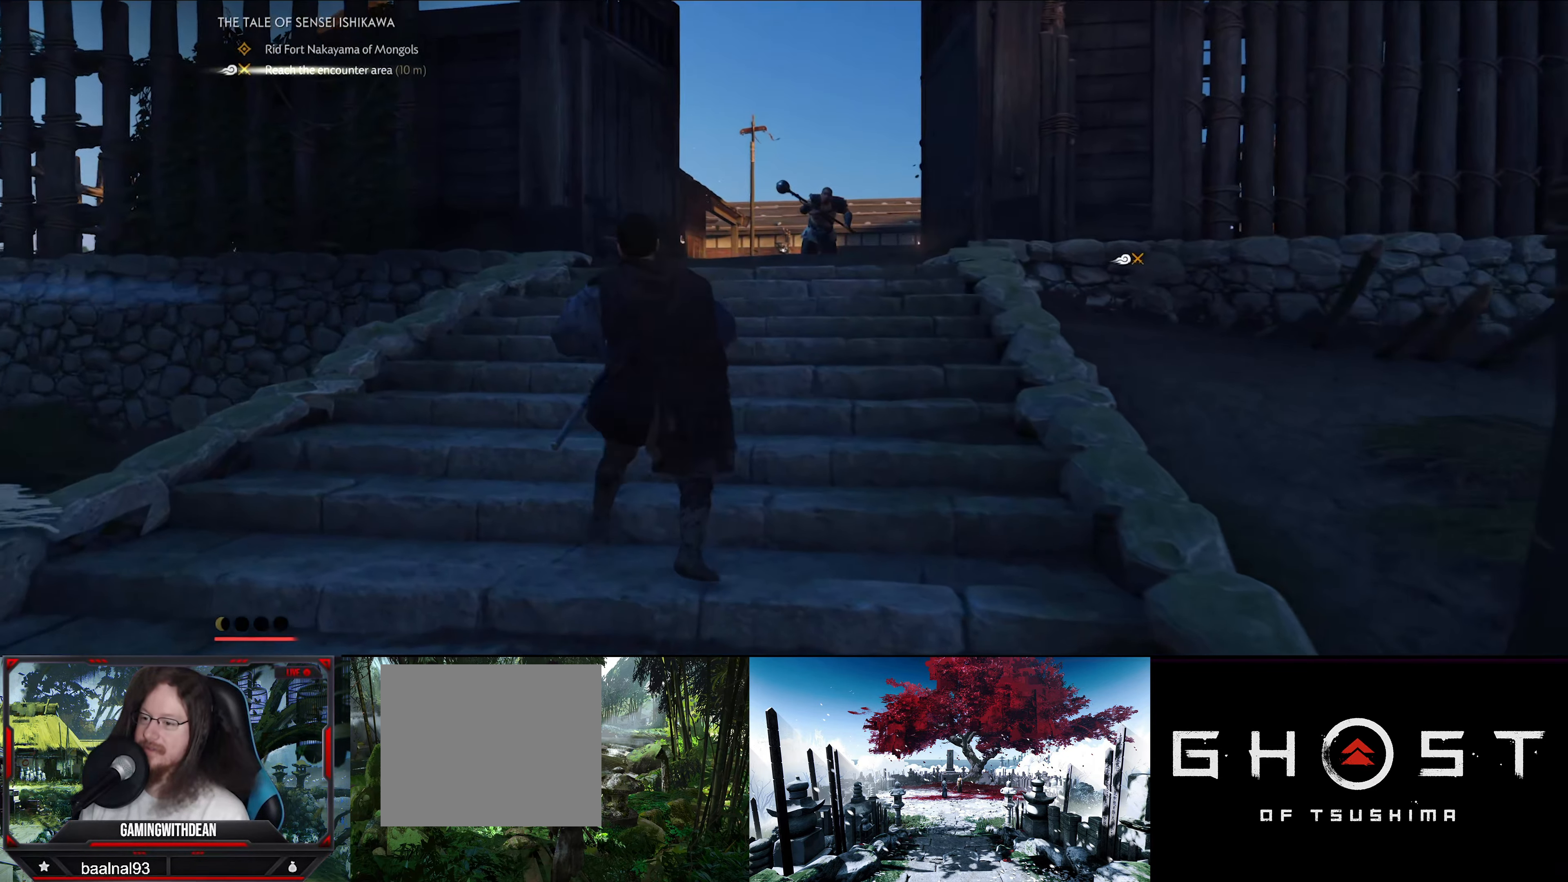
{"buttons": [], "left_stick": "up", "right_stick": "center", "events": [[100, "left_stick", "center"], [117, "right_stick", "center"], [383, "left_stick", "up"]]}
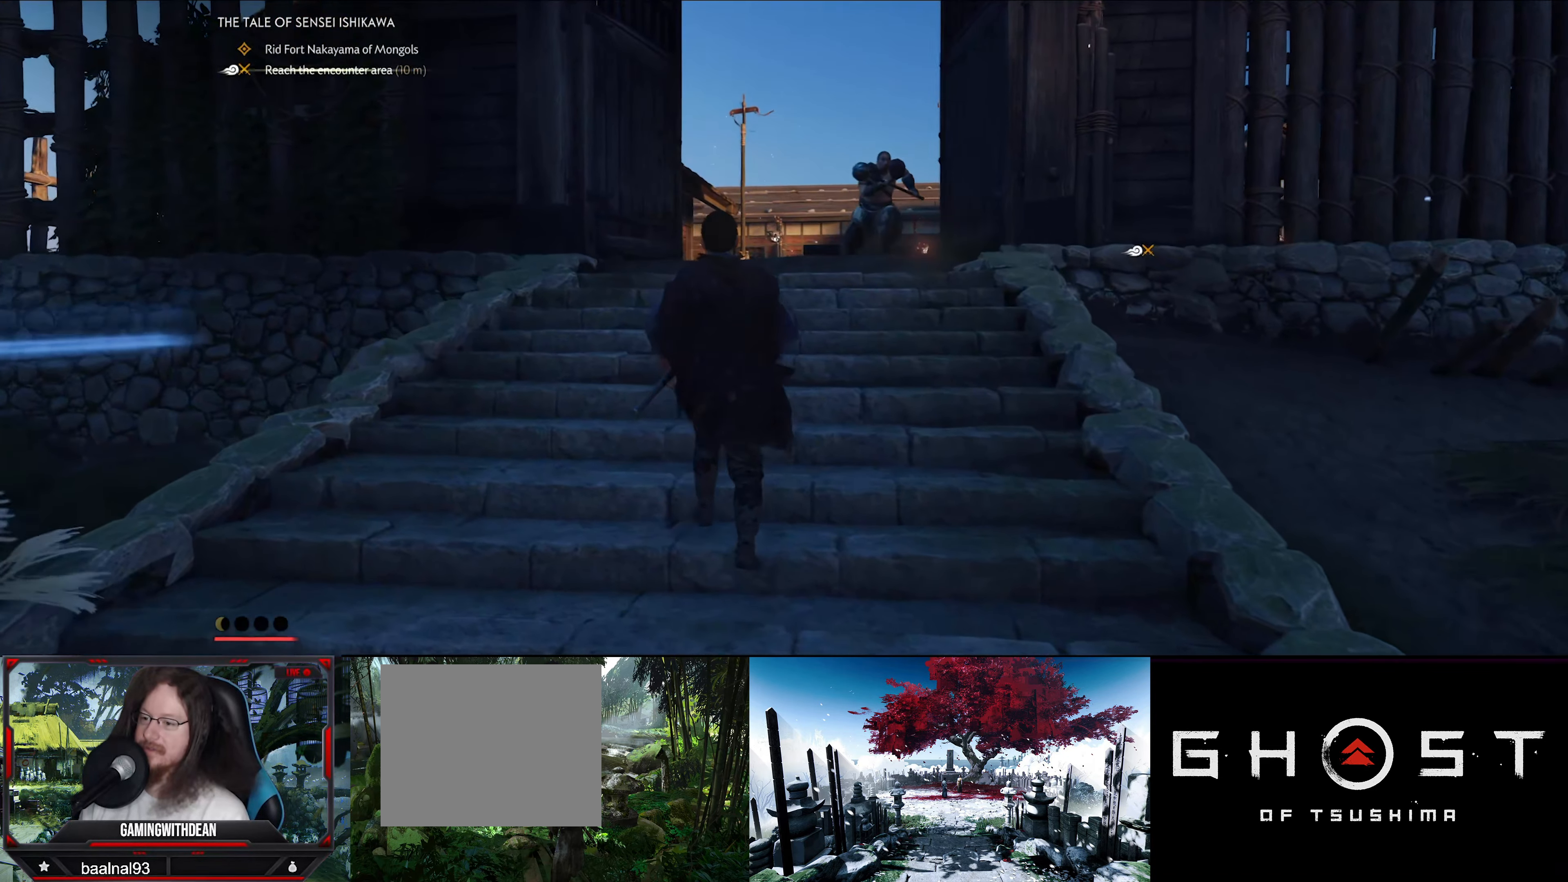
{"buttons": [], "left_stick": "center", "right_stick": "center", "events": [[33, "left_stick", "center"], [183, "R3", "down"], [300, "R3", "up"]]}
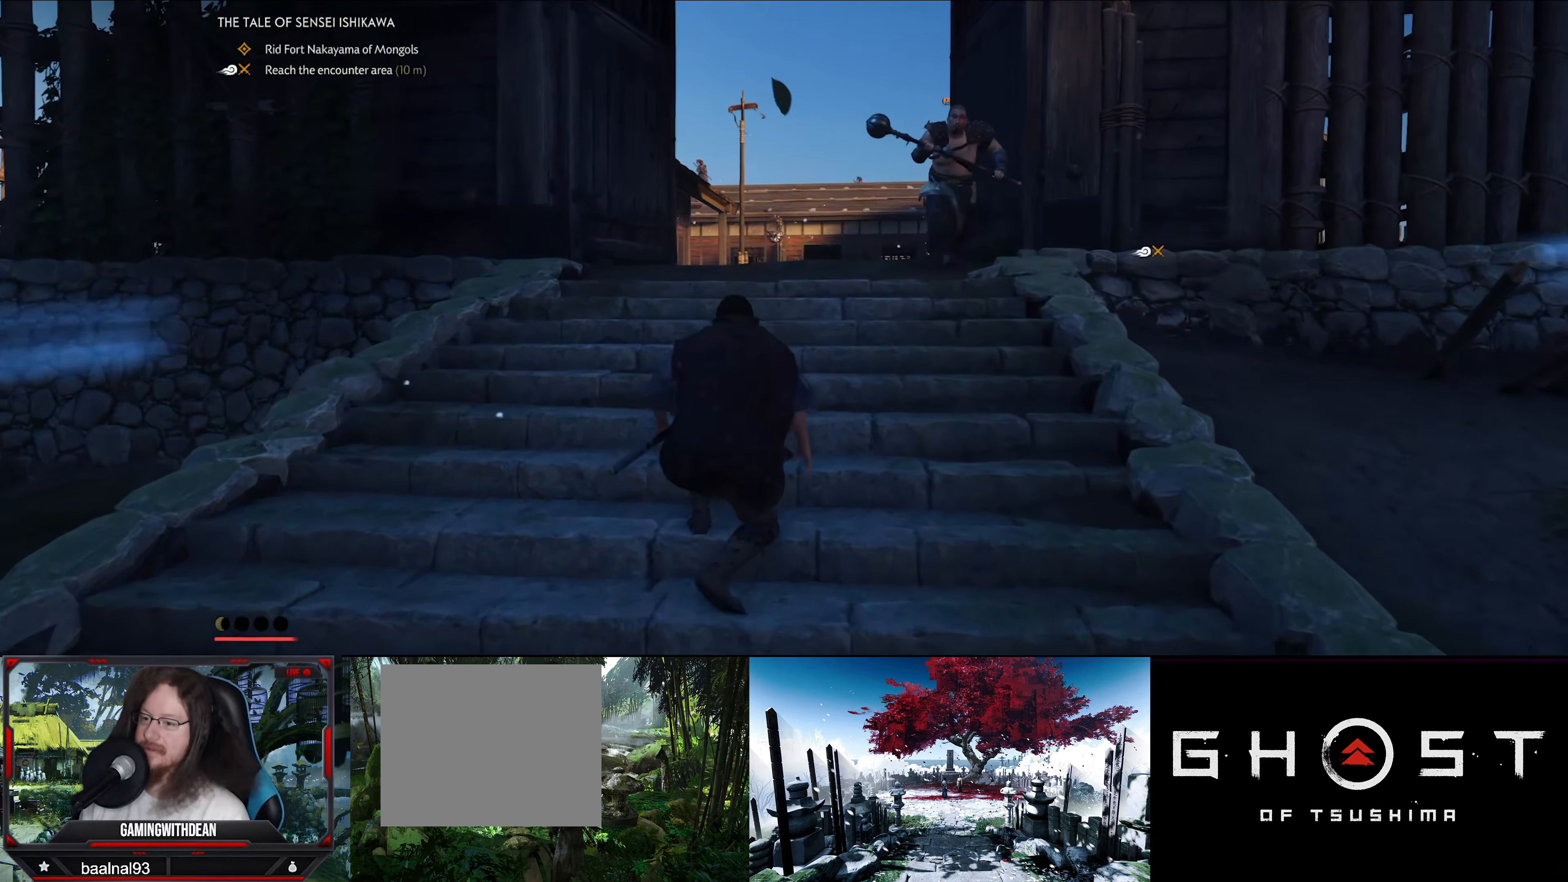
{"buttons": ["R3"], "left_stick": "down", "right_stick": "center", "events": [[367, "left_stick", "down"], [483, "R3", "down"]]}
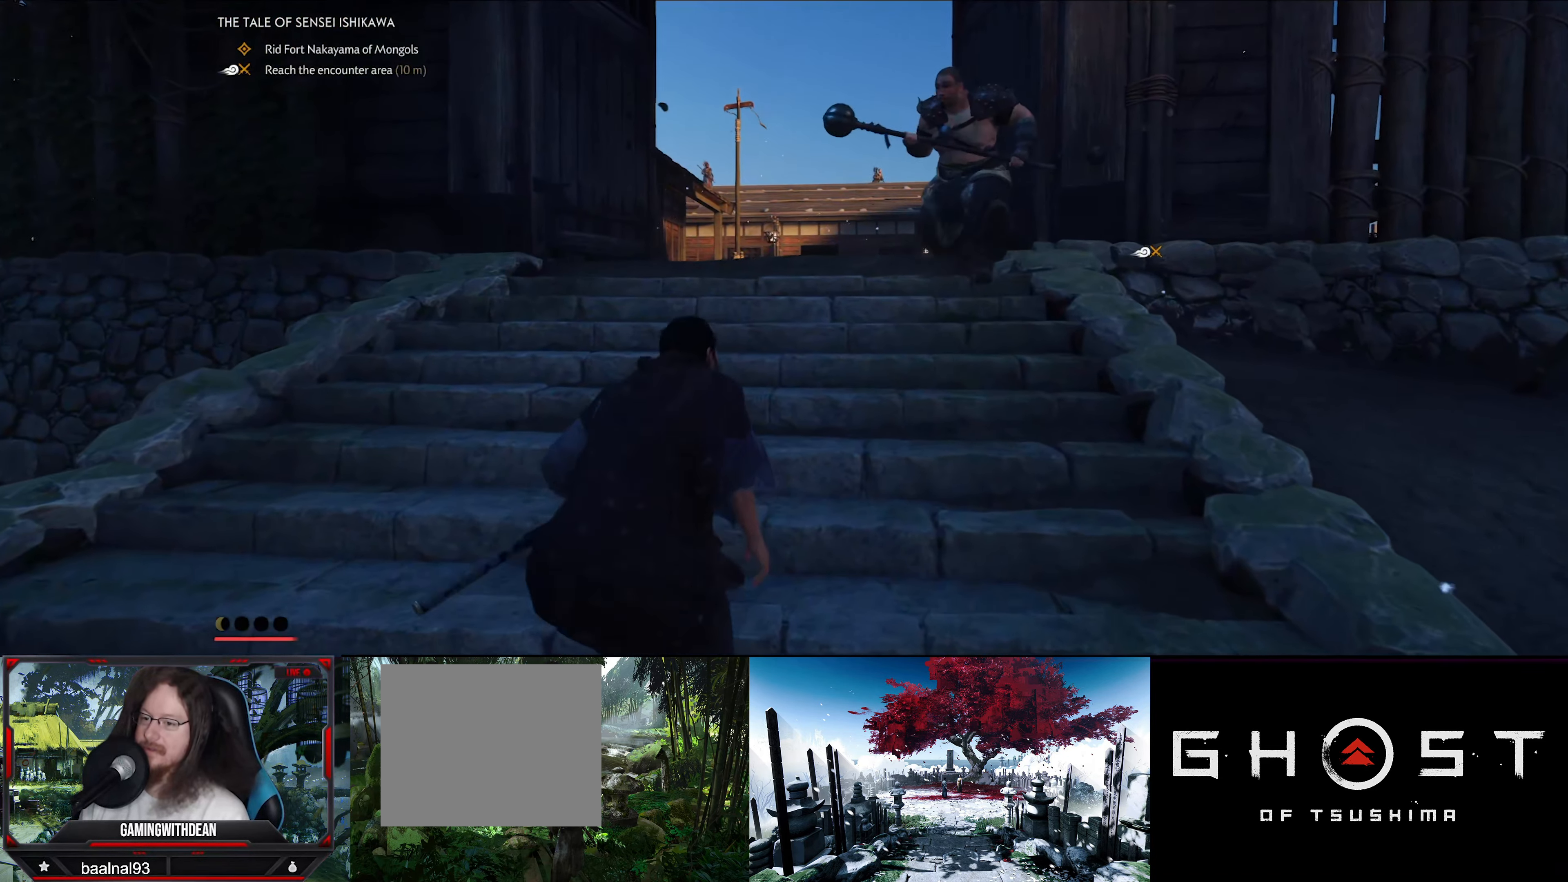
{"buttons": [], "left_stick": "down", "right_stick": "center", "events": [[100, "R3", "up"]]}
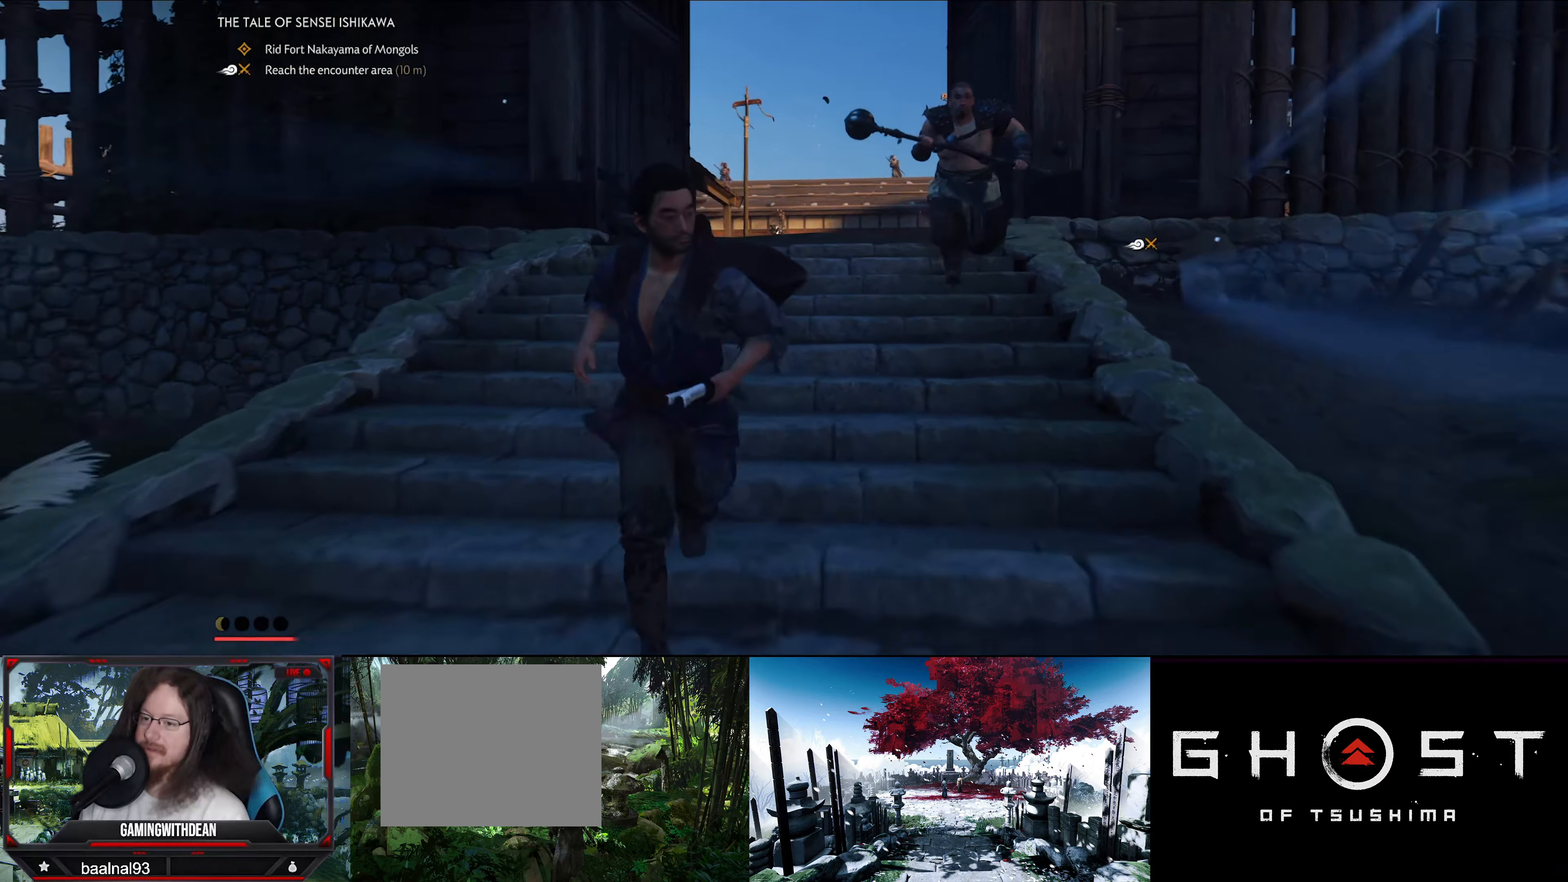
{"buttons": [], "left_stick": "down-right", "right_stick": "center", "events": [[367, "left_stick", "down-right"]]}
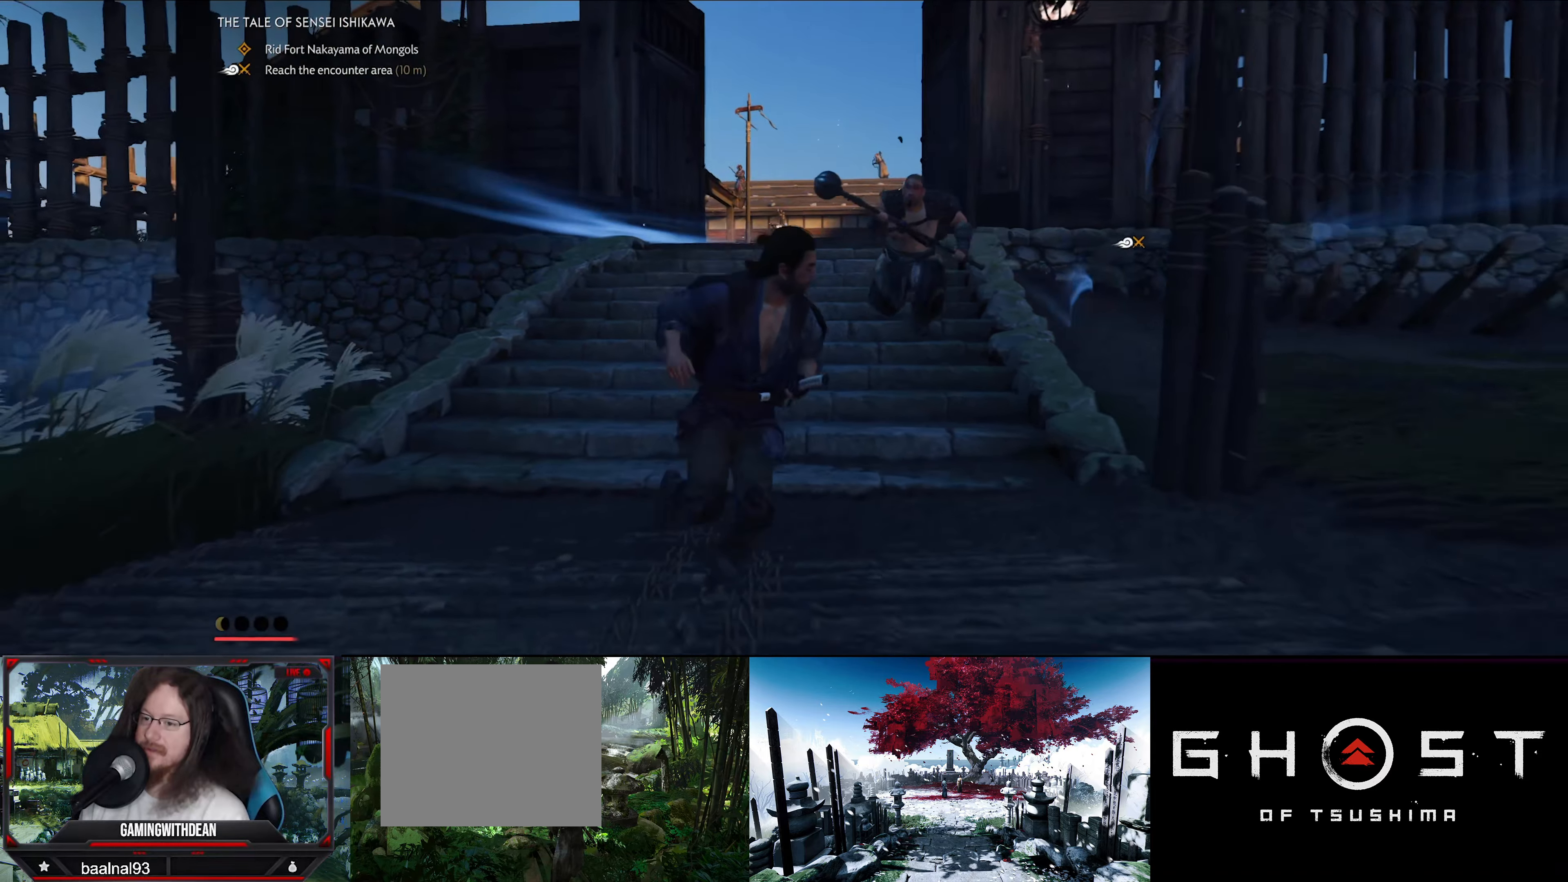
{"buttons": [], "left_stick": "center", "right_stick": "center", "events": [[67, "left_stick", "up-right"], [284, "left_stick", "center"]]}
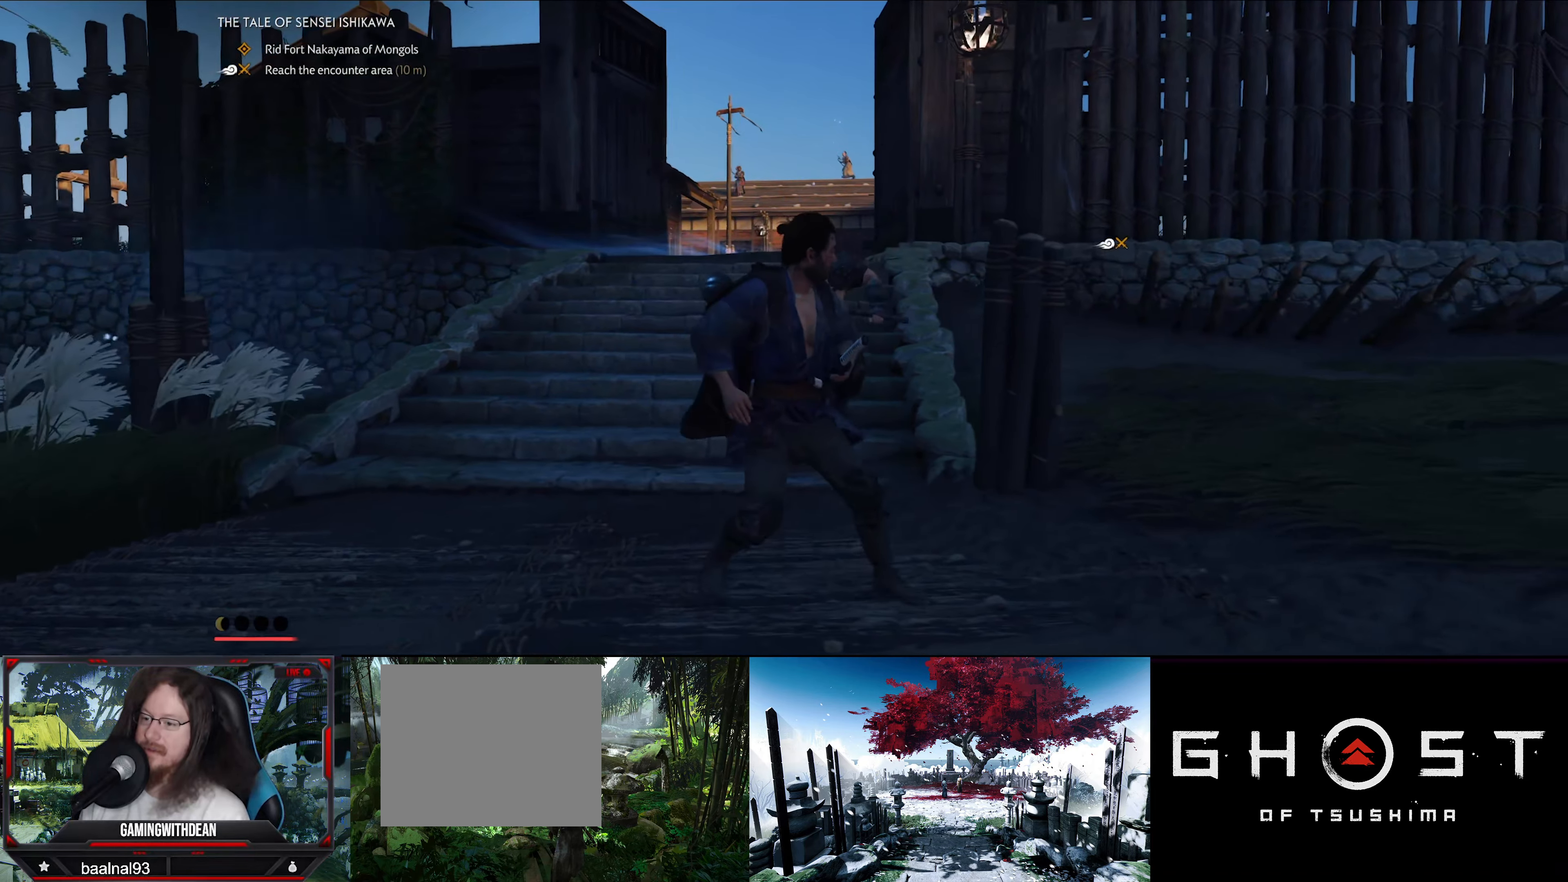
{"buttons": [], "left_stick": "down", "right_stick": "center", "events": [[34, "left_stick", "down-left"], [84, "left_stick", "down"]]}
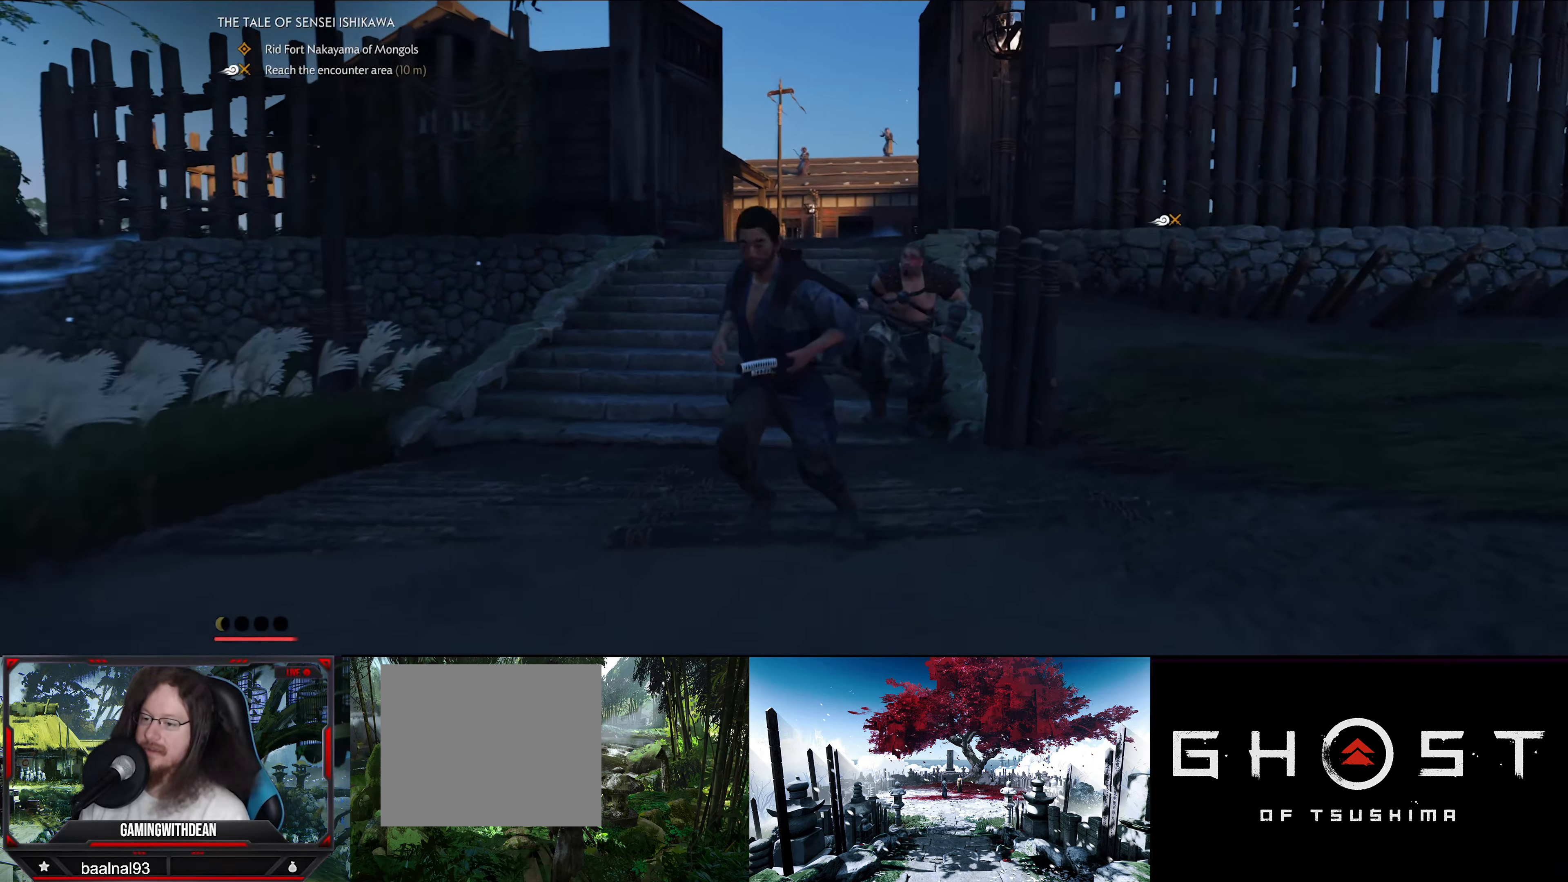
{"buttons": [], "left_stick": "down-right", "right_stick": "center", "events": [[284, "left_stick", "down-right"]]}
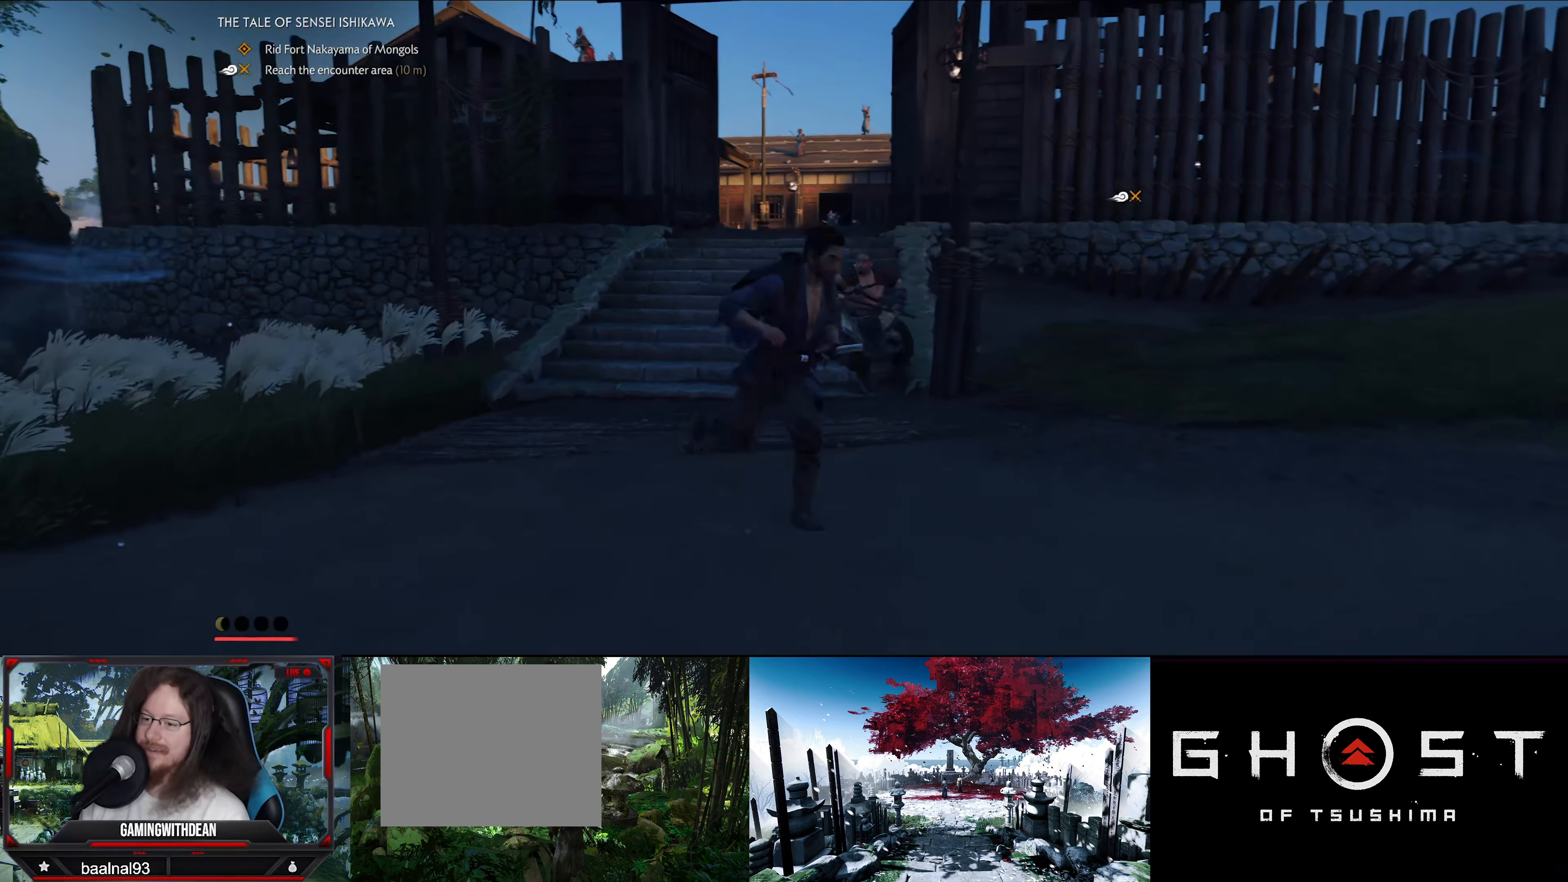
{"buttons": [], "left_stick": "up", "right_stick": "center", "events": [[17, "left_stick", "right"], [300, "left_stick", "up-right"], [484, "left_stick", "up"]]}
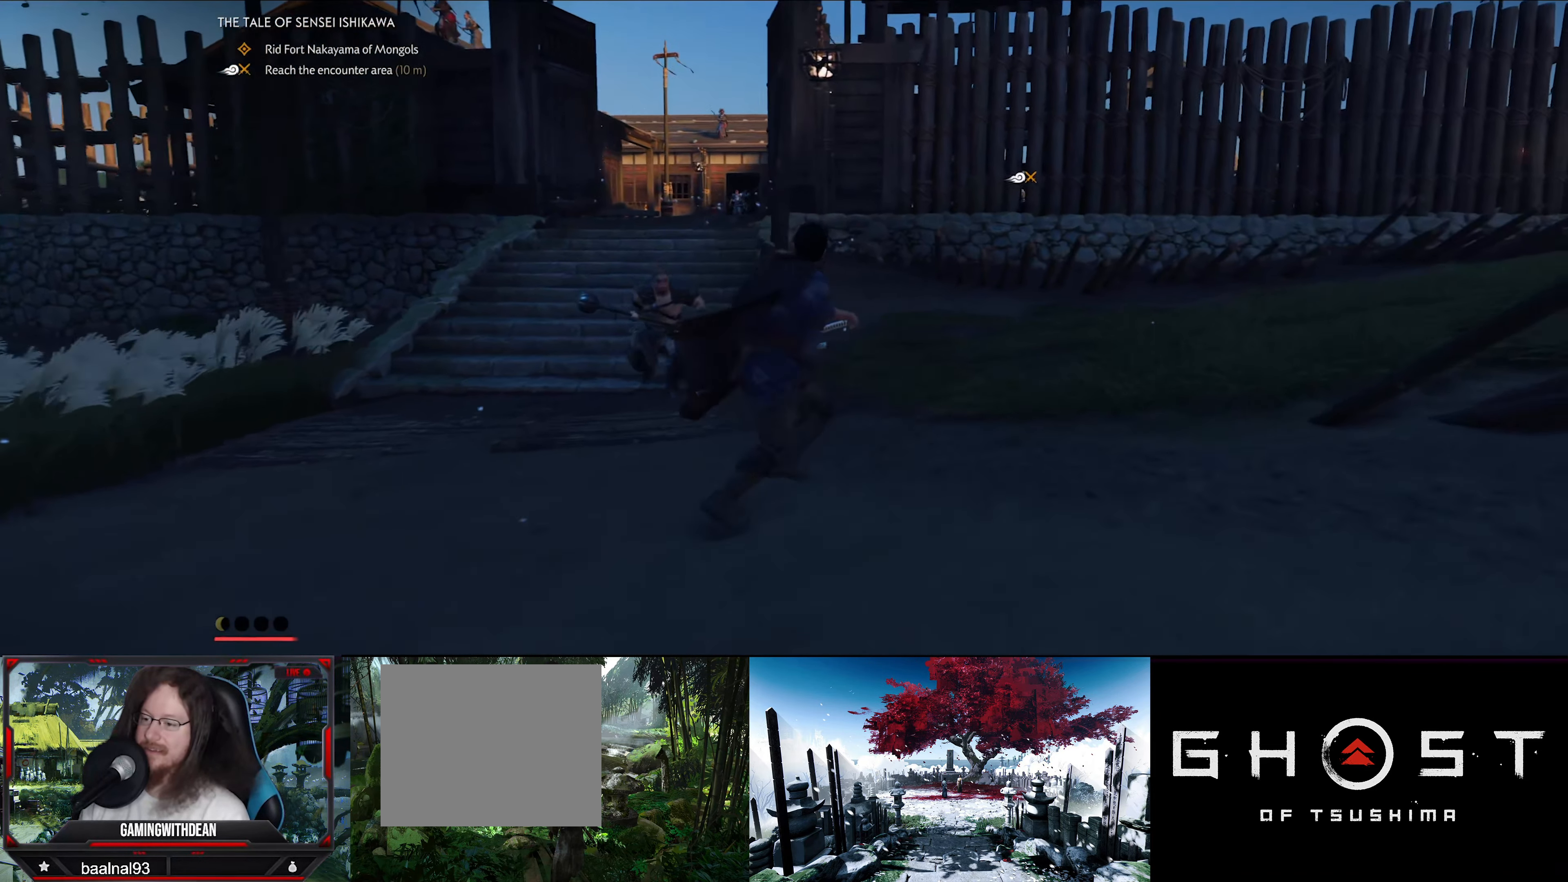
{"buttons": [], "left_stick": "center", "right_stick": "center", "events": [[417, "left_stick", "center"]]}
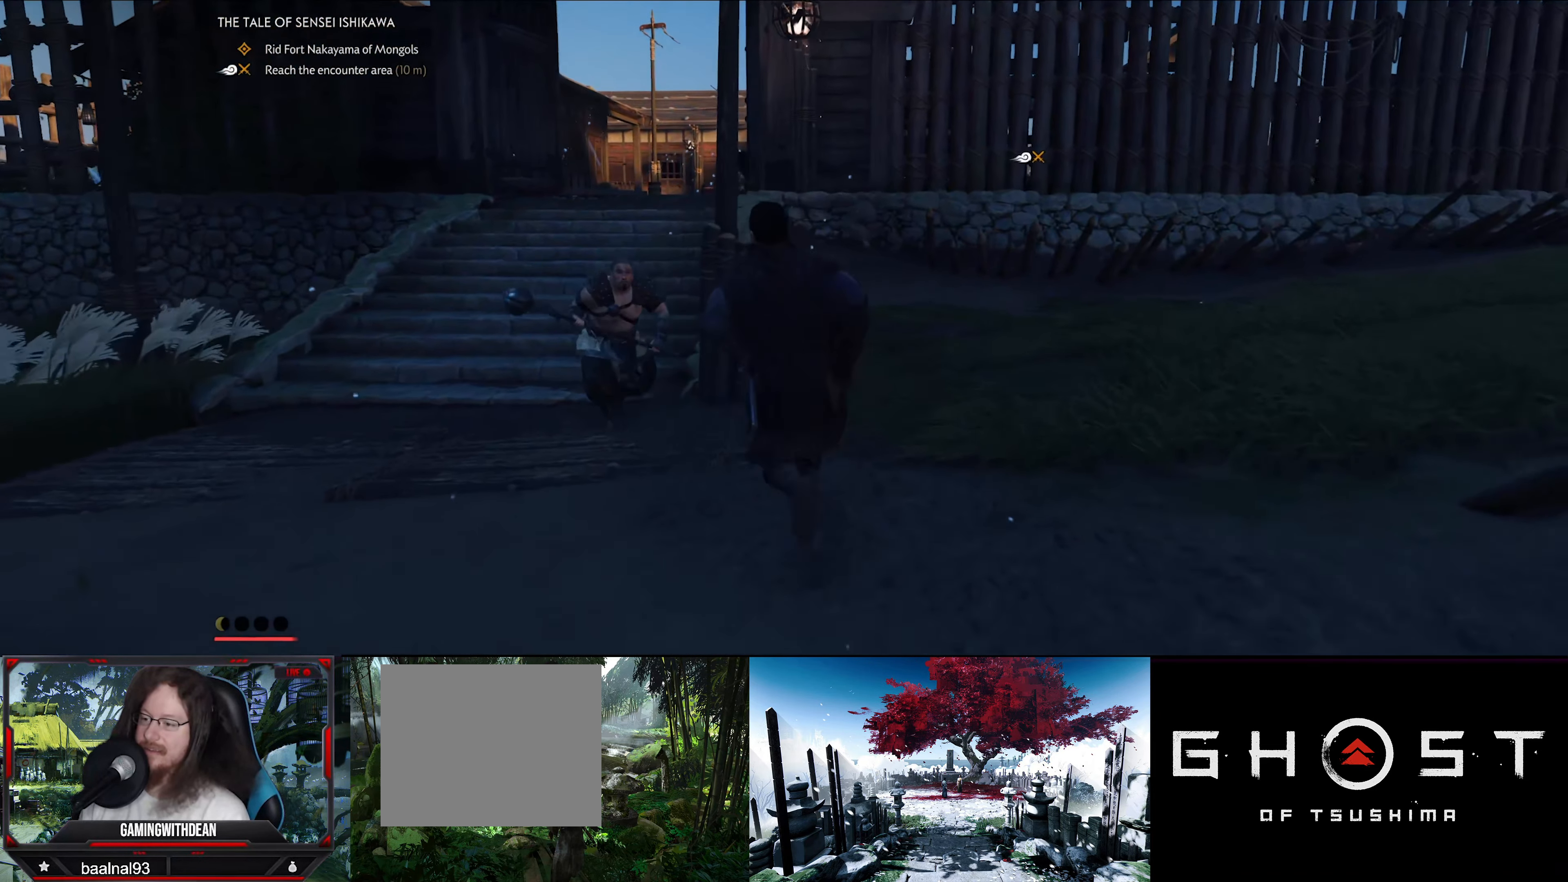
{"buttons": [], "left_stick": "center", "right_stick": "center", "events": []}
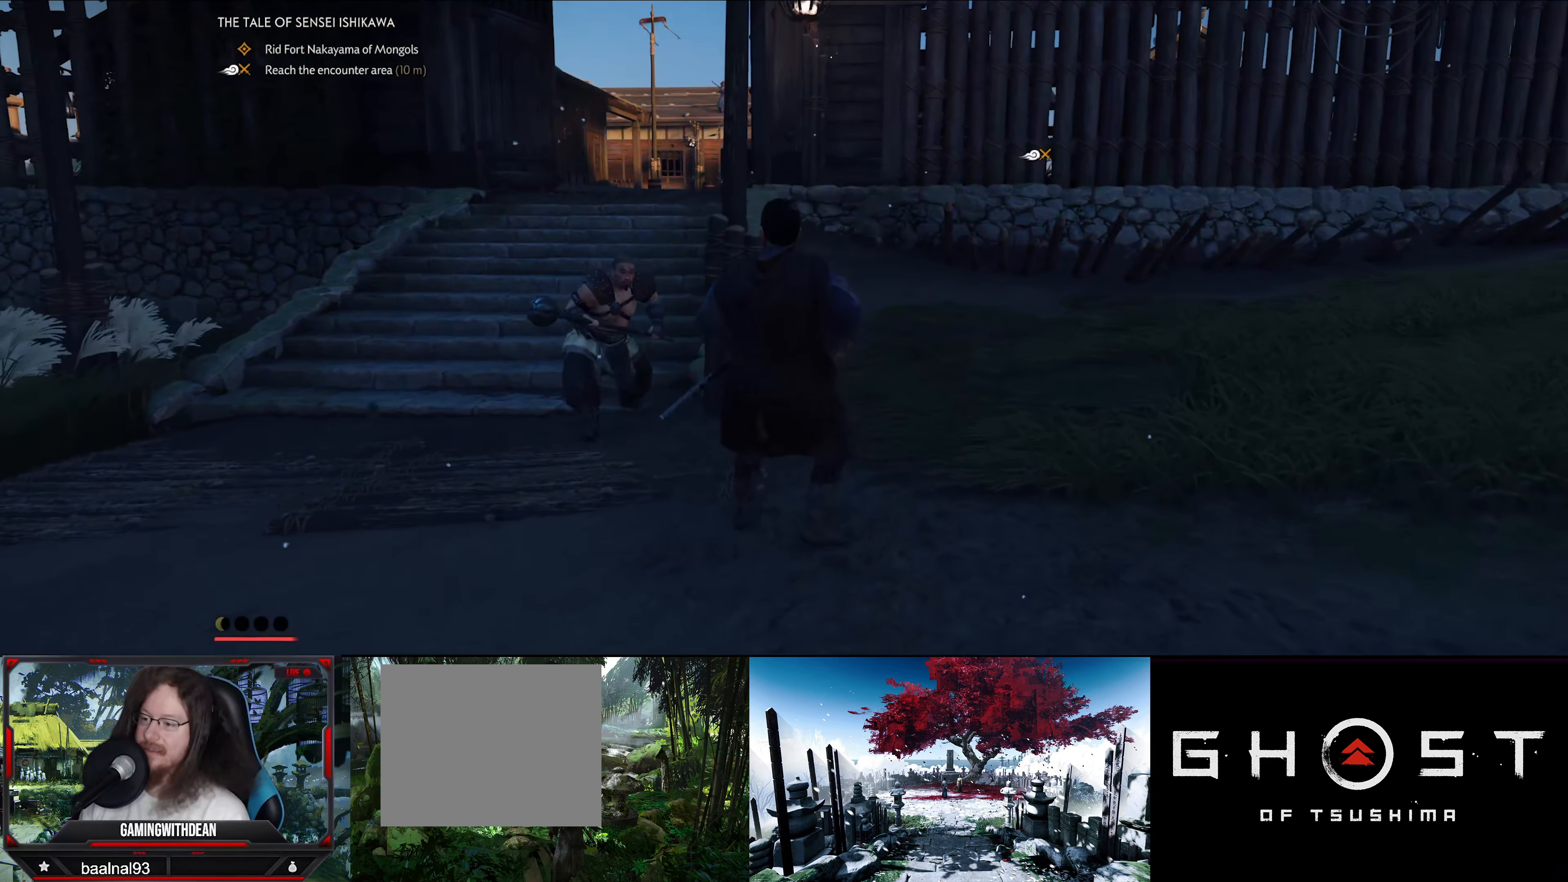
{"buttons": [], "left_stick": "up", "right_stick": "center", "events": [[150, "left_stick", "up"], [284, "left_stick", "center"], [417, "left_stick", "up"]]}
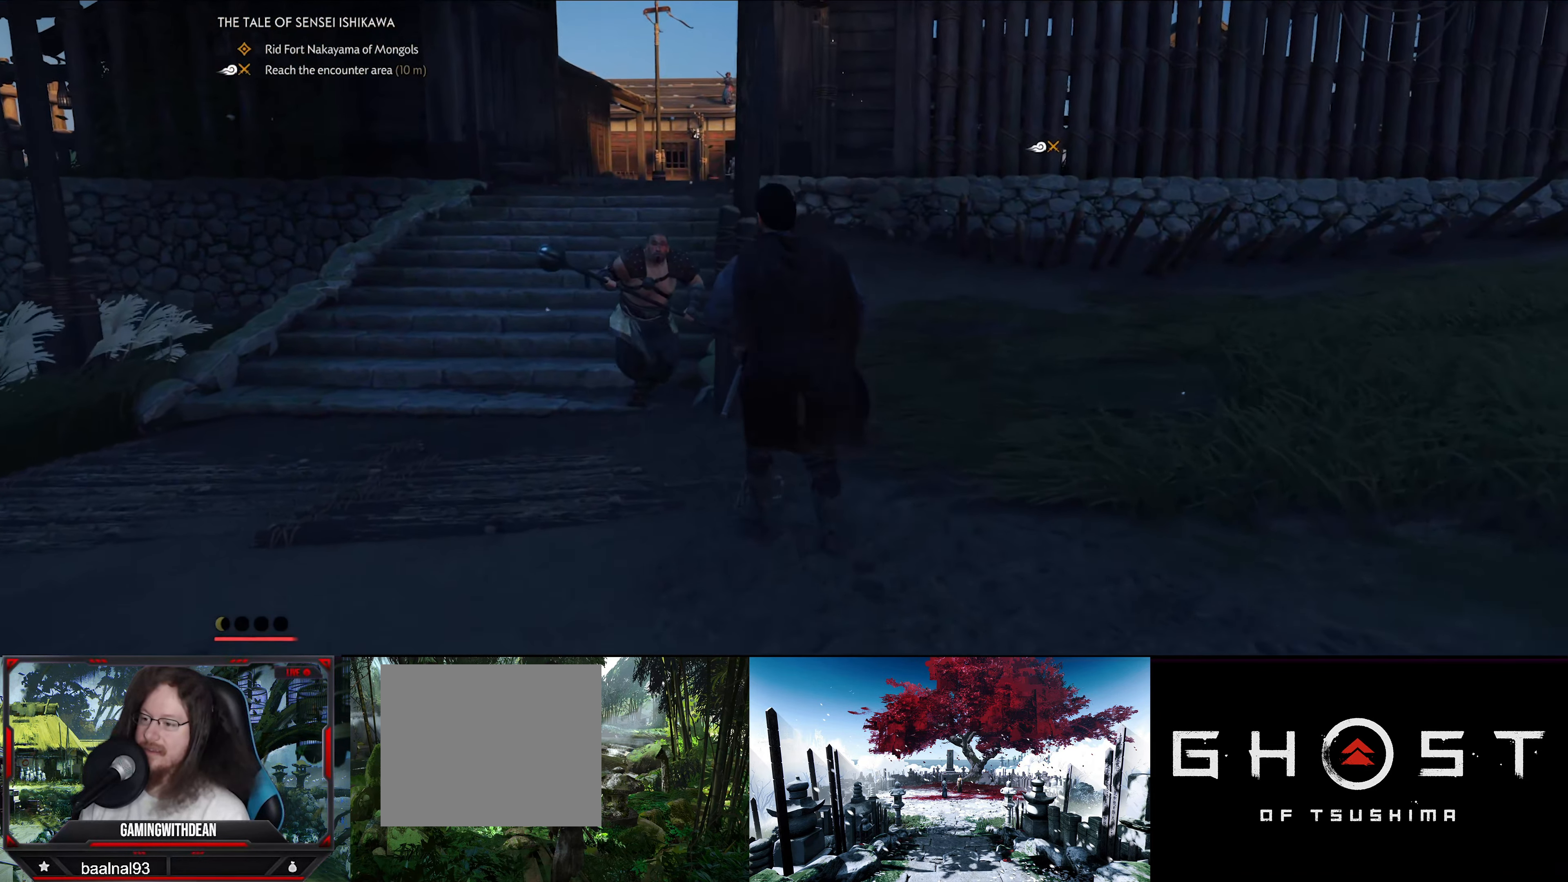
{"buttons": [], "left_stick": "right", "right_stick": "center", "events": [[200, "left_stick", "right"], [250, "CIRCLE", "down"], [350, "CIRCLE", "up"]]}
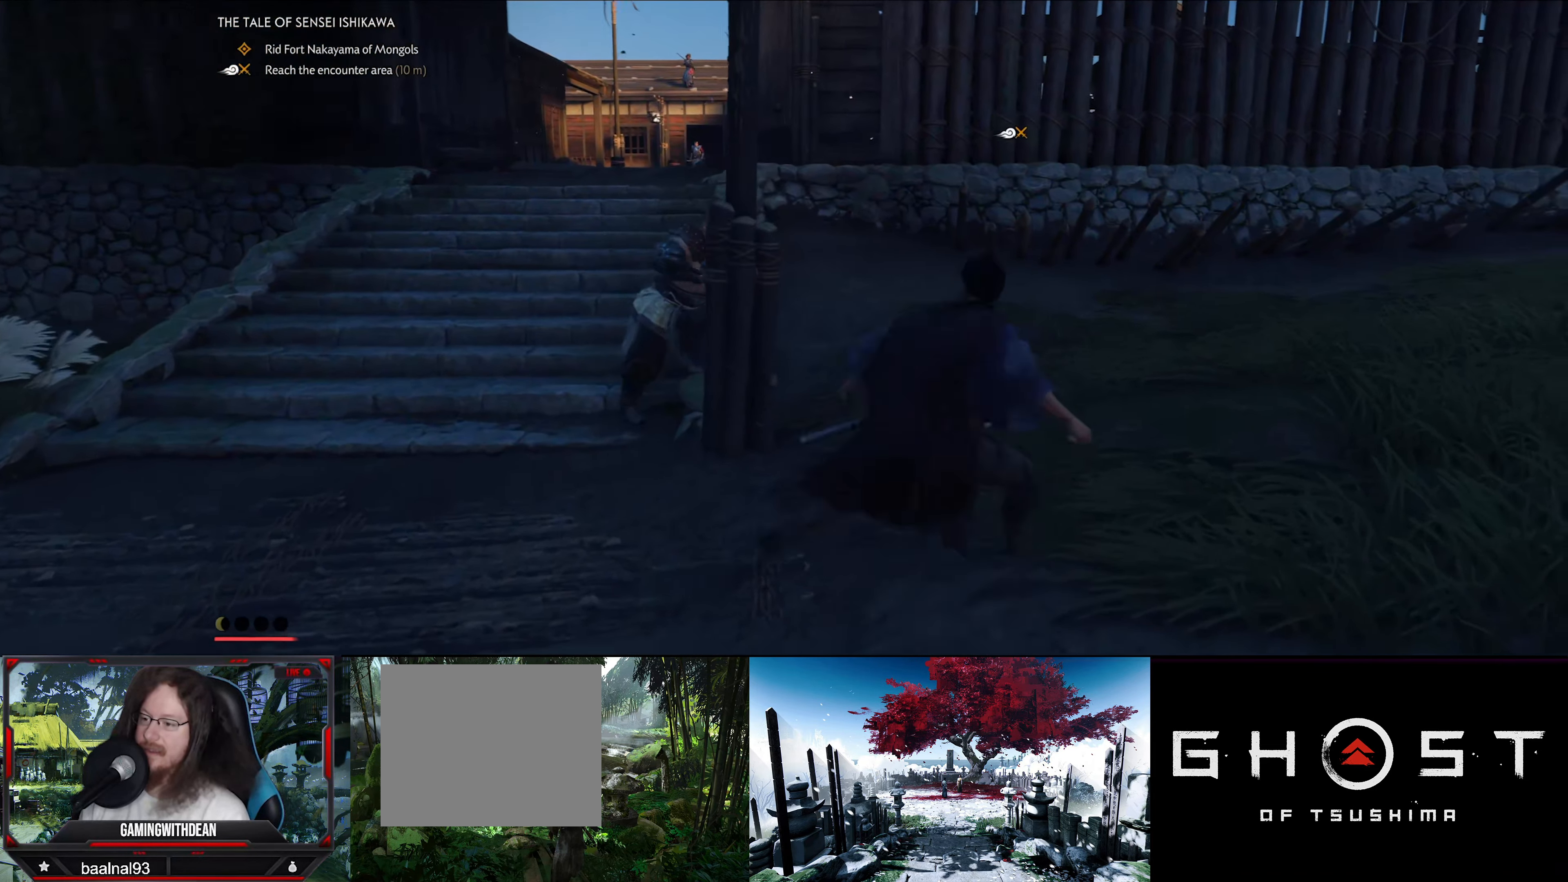
{"buttons": [], "left_stick": "right", "right_stick": "center", "events": []}
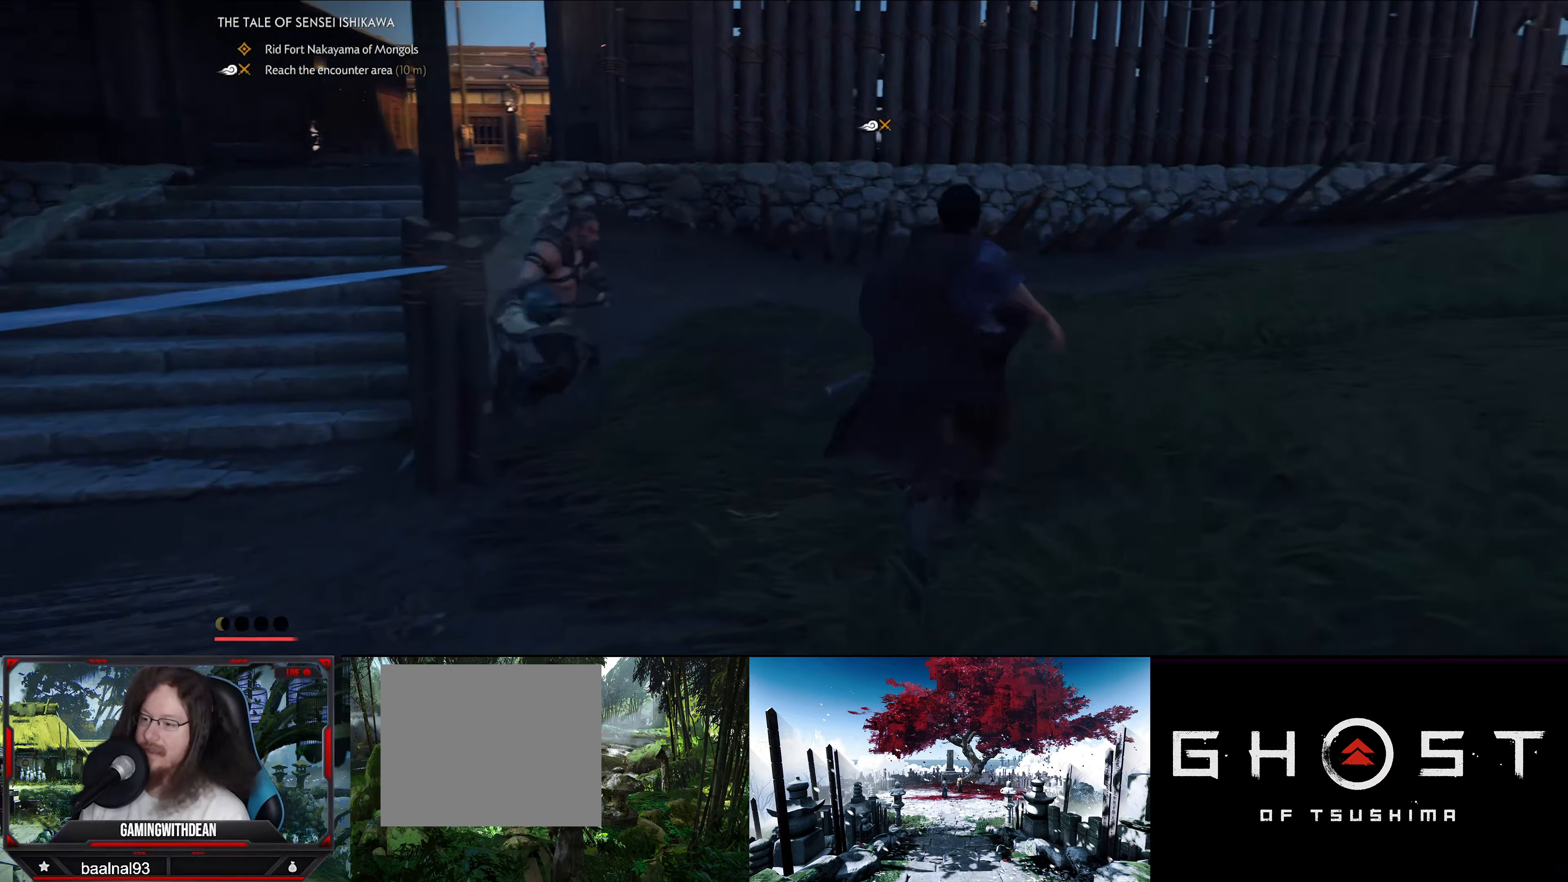
{"buttons": [], "left_stick": "up", "right_stick": "center", "events": [[150, "left_stick", "up"]]}
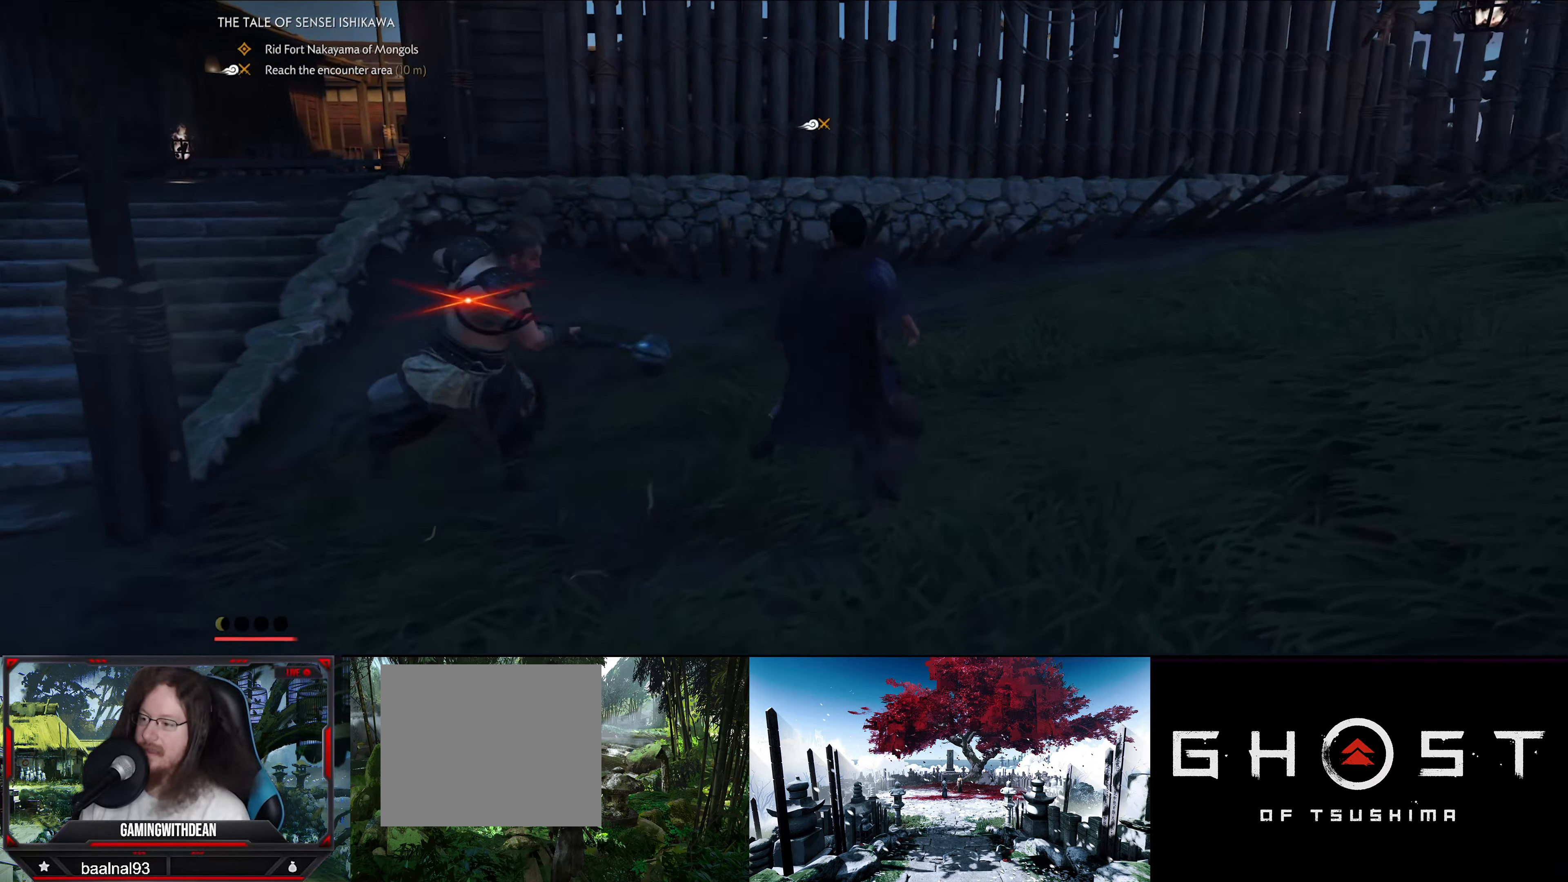
{"buttons": [], "left_stick": "down-right", "right_stick": "center", "events": [[50, "left_stick", "right"], [166, "CIRCLE", "down"], [250, "CIRCLE", "up"], [450, "left_stick", "down-right"]]}
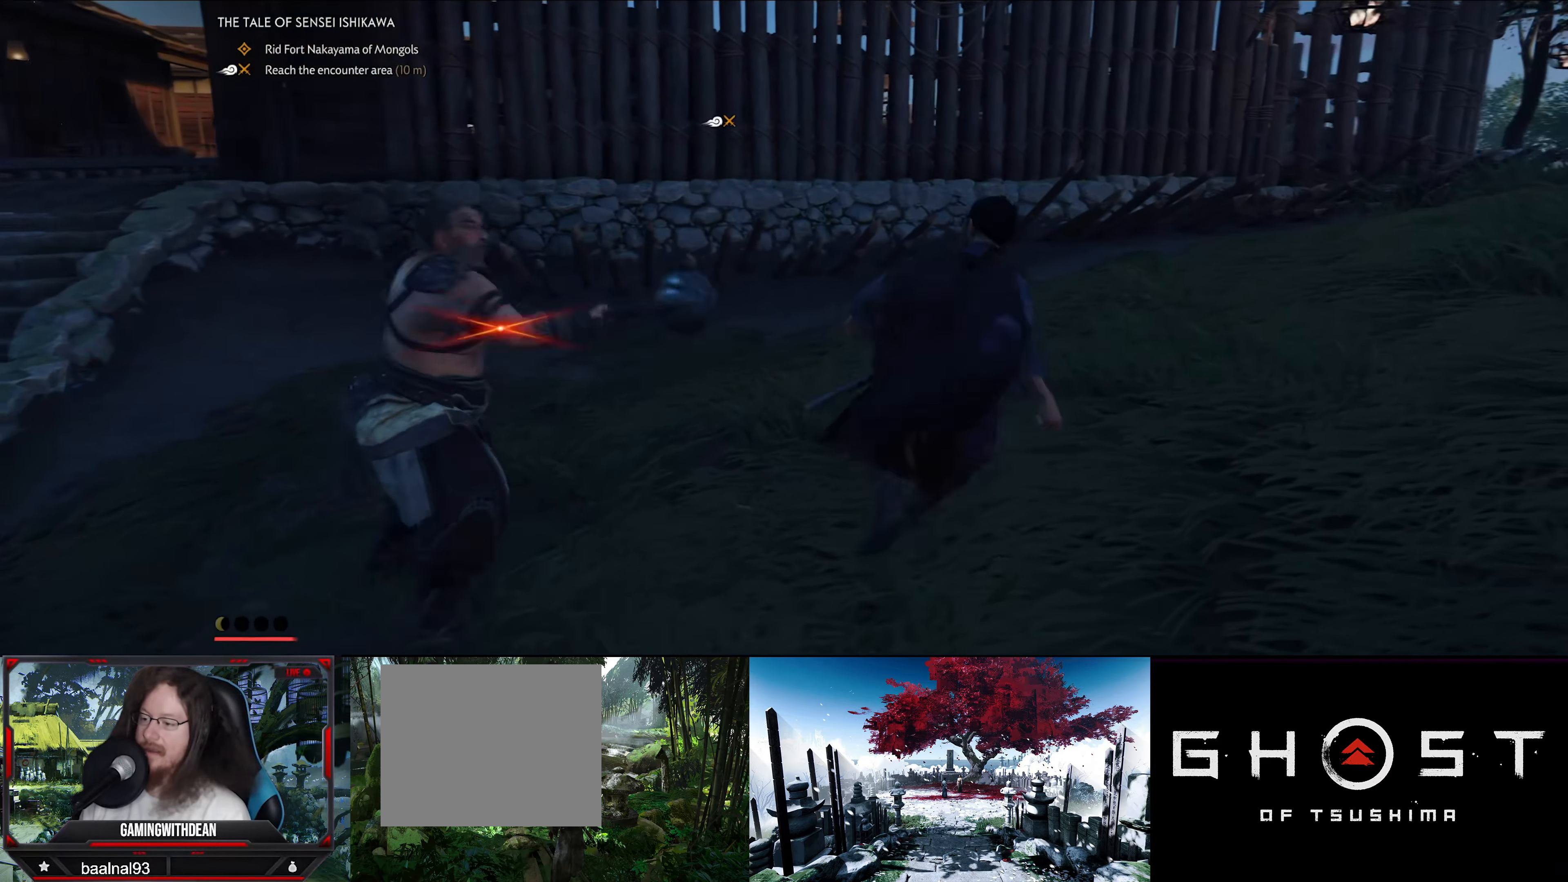
{"buttons": [], "left_stick": "center", "right_stick": "center", "events": [[200, "SQUARE", "down"], [233, "left_stick", "down-left"], [283, "SQUARE", "up"], [283, "left_stick", "center"], [366, "SQUARE", "down"], [450, "SQUARE", "up"]]}
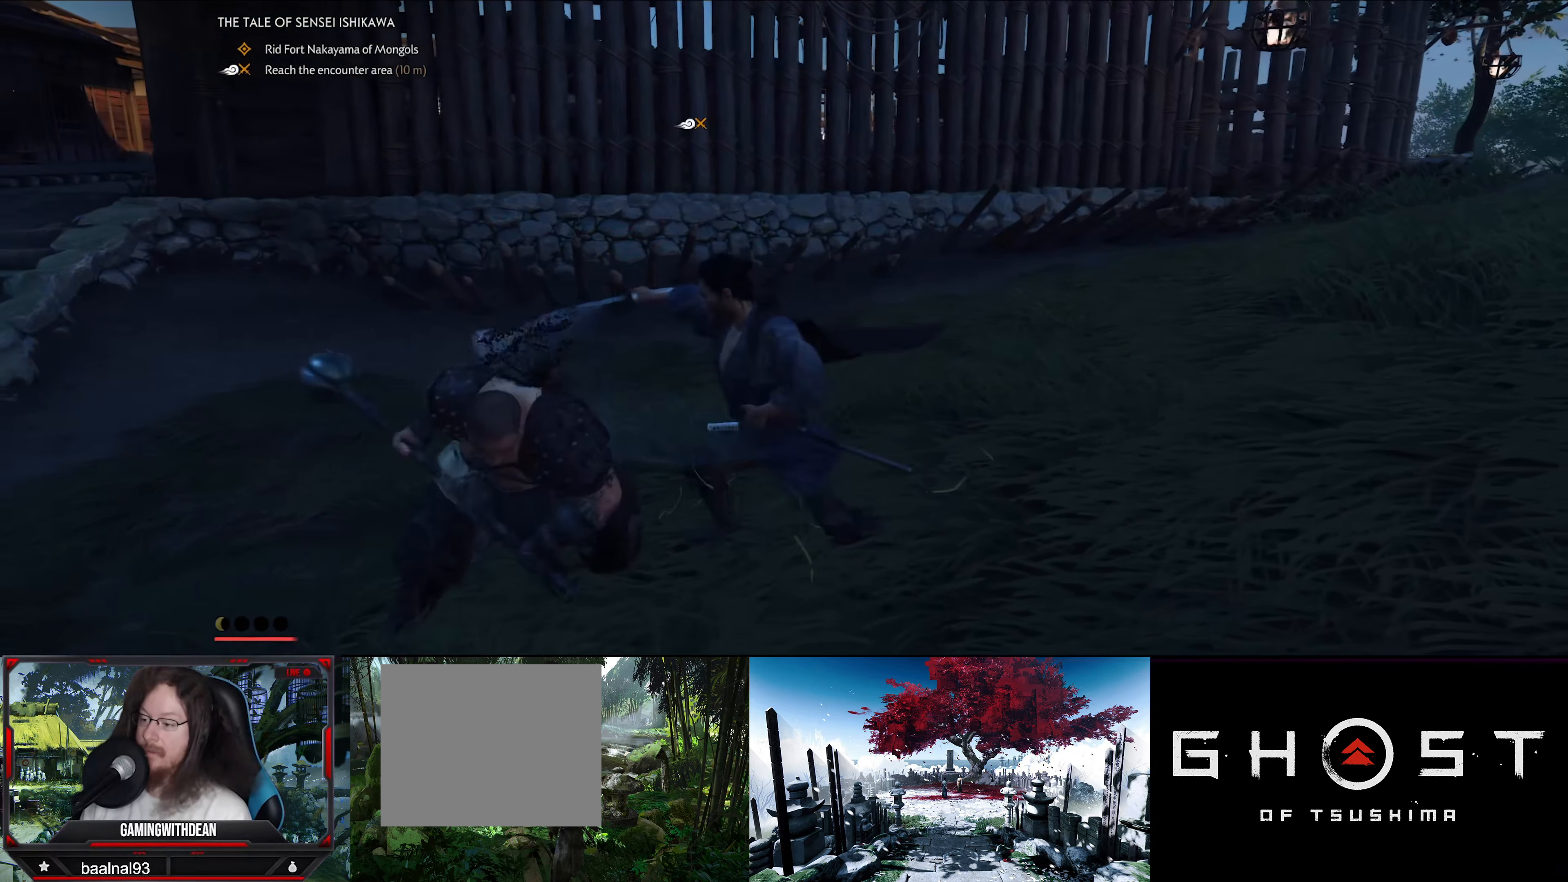
{"buttons": [], "left_stick": "right", "right_stick": "center", "events": [[416, "left_stick", "right"]]}
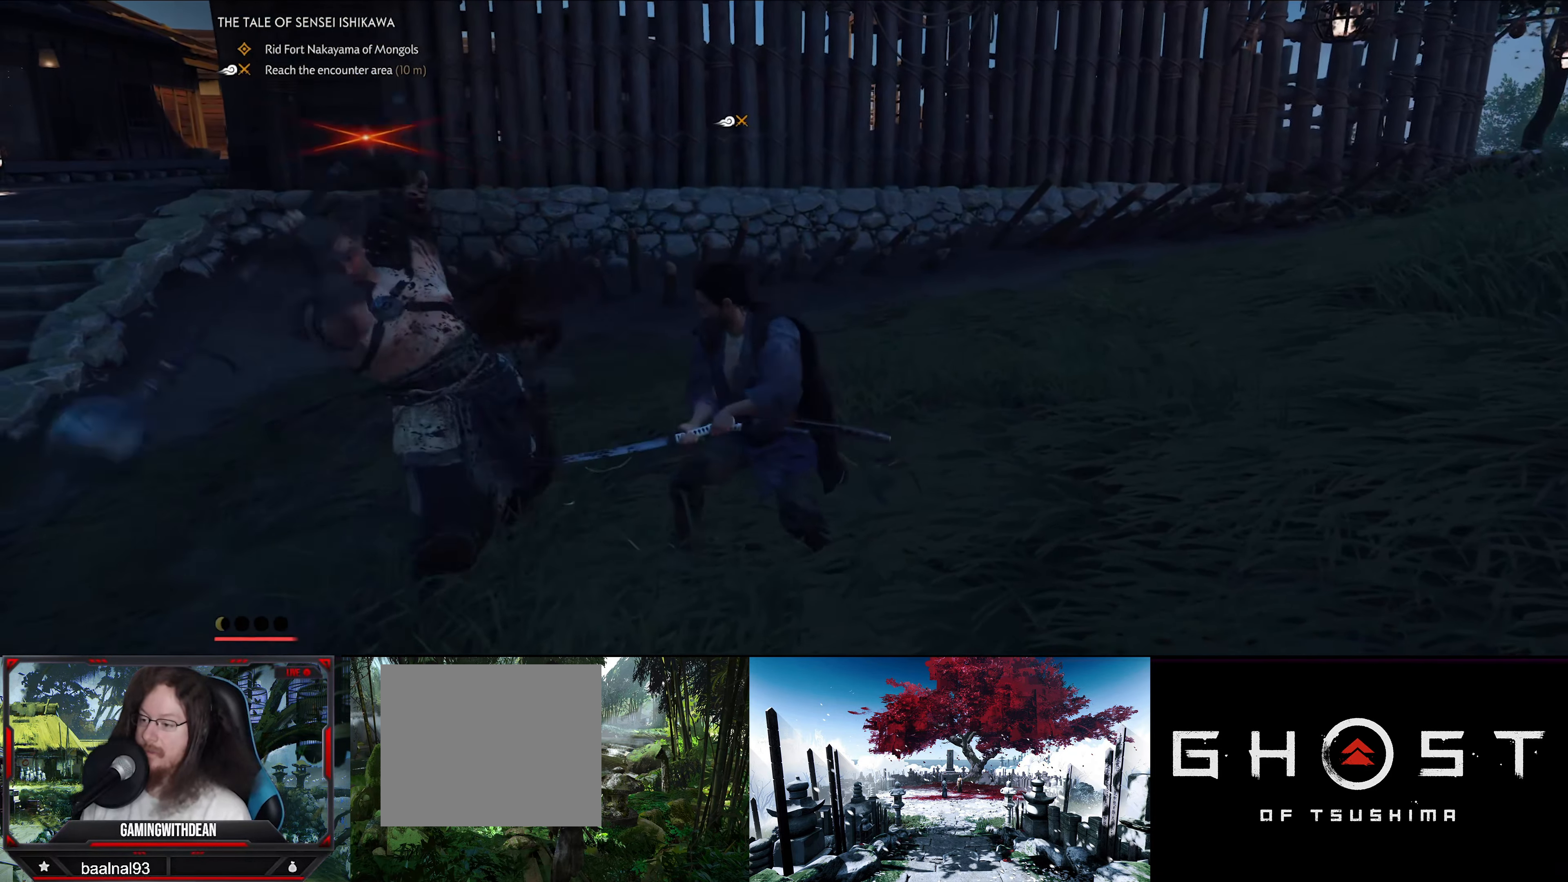
{"buttons": [], "left_stick": "right", "right_stick": "center", "events": [[116, "CIRCLE", "down"], [216, "CIRCLE", "up"]]}
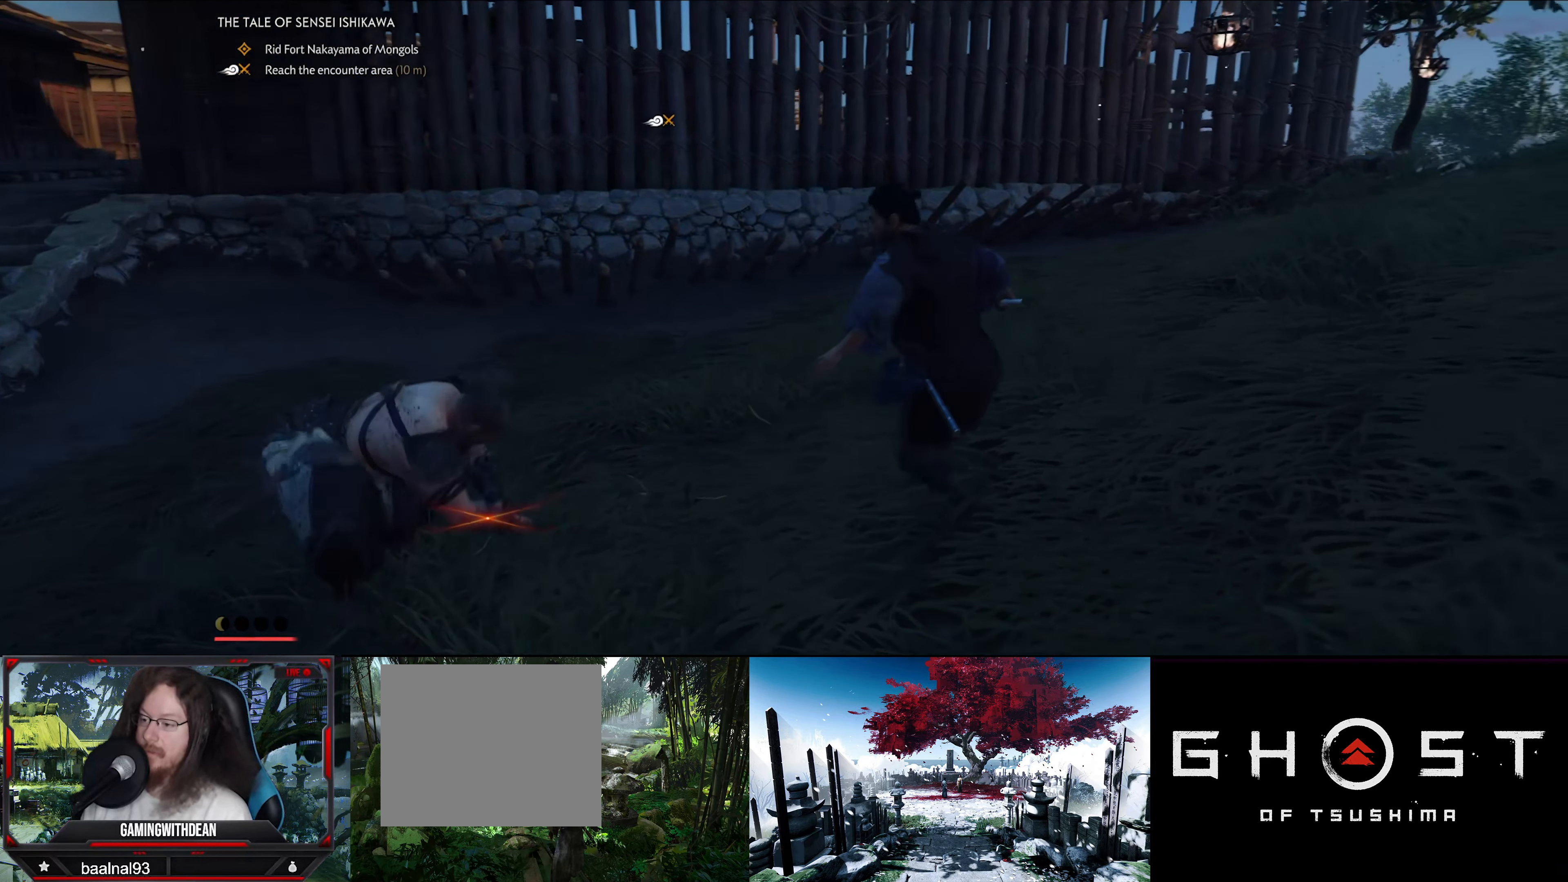
{"buttons": ["SQUARE"], "left_stick": "center", "right_stick": "center", "events": [[116, "left_stick", "center"], [266, "SQUARE", "down"], [383, "SQUARE", "up"], [433, "SQUARE", "down"]]}
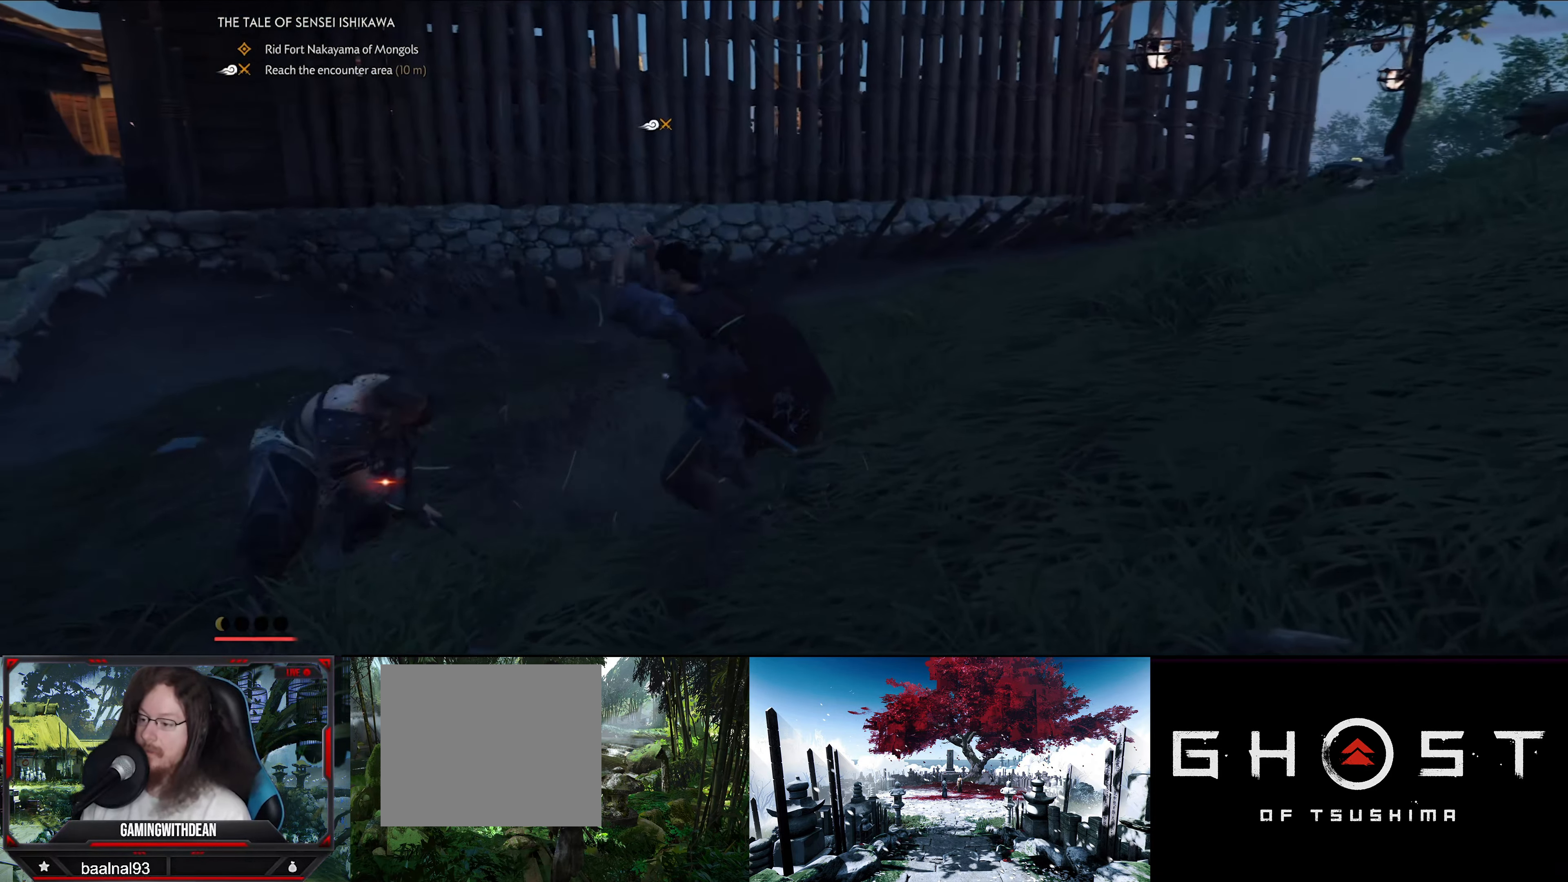
{"buttons": [], "left_stick": "center", "right_stick": "center", "events": [[16, "SQUARE", "up"], [83, "SQUARE", "down"], [150, "SQUARE", "up"], [216, "SQUARE", "down"], [300, "SQUARE", "up"], [366, "SQUARE", "down"], [450, "SQUARE", "up"]]}
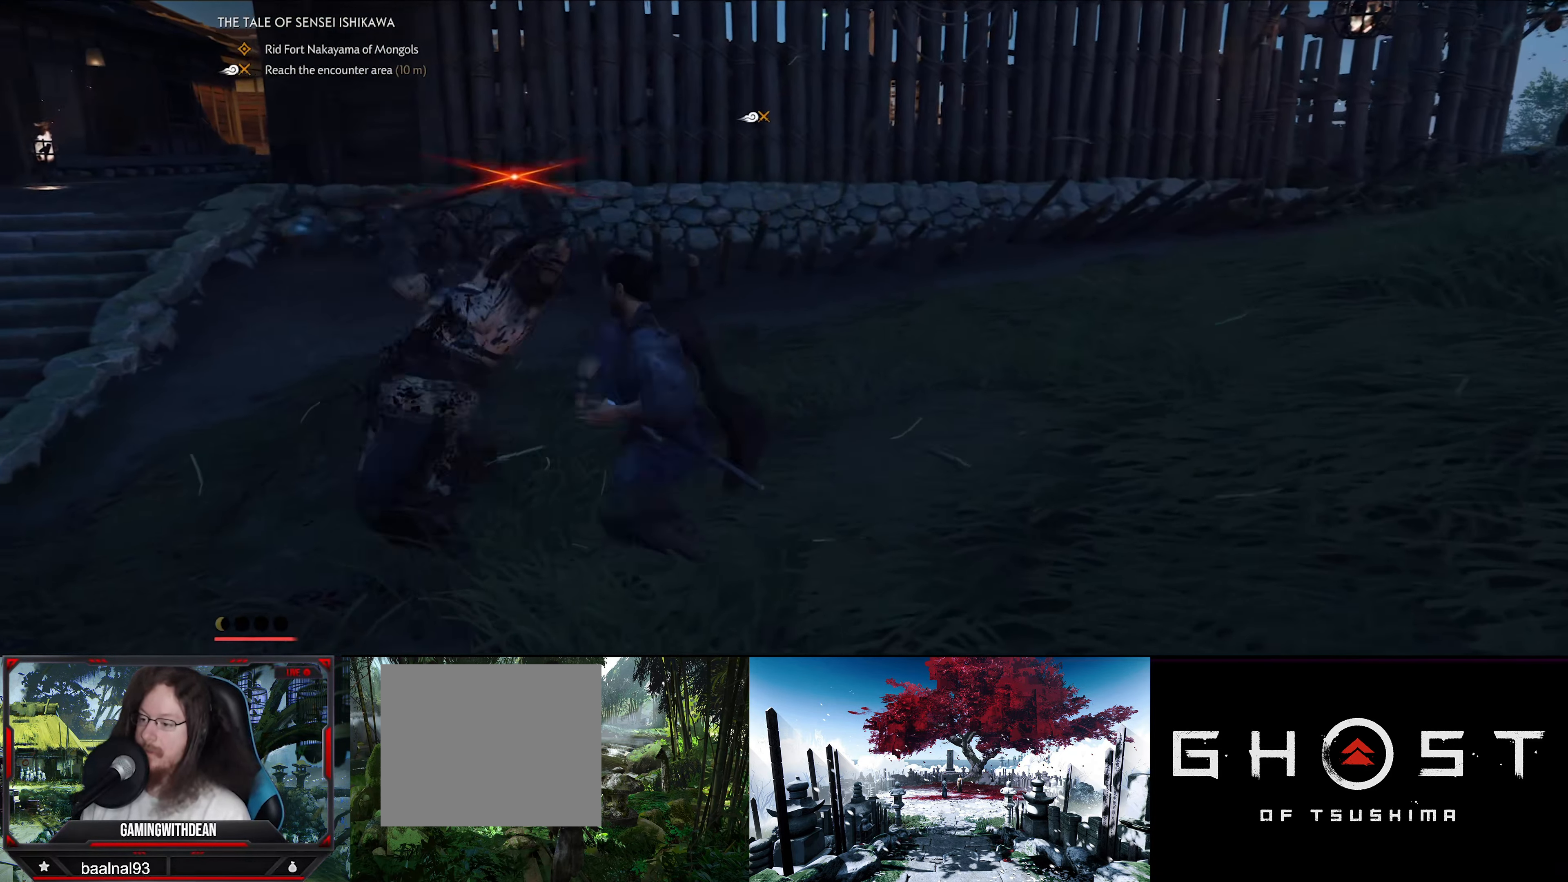
{"buttons": [], "left_stick": "down-right", "right_stick": "center", "events": [[200, "CIRCLE", "down"], [216, "left_stick", "down-right"], [300, "CIRCLE", "up"], [350, "CIRCLE", "down"], [433, "CIRCLE", "up"]]}
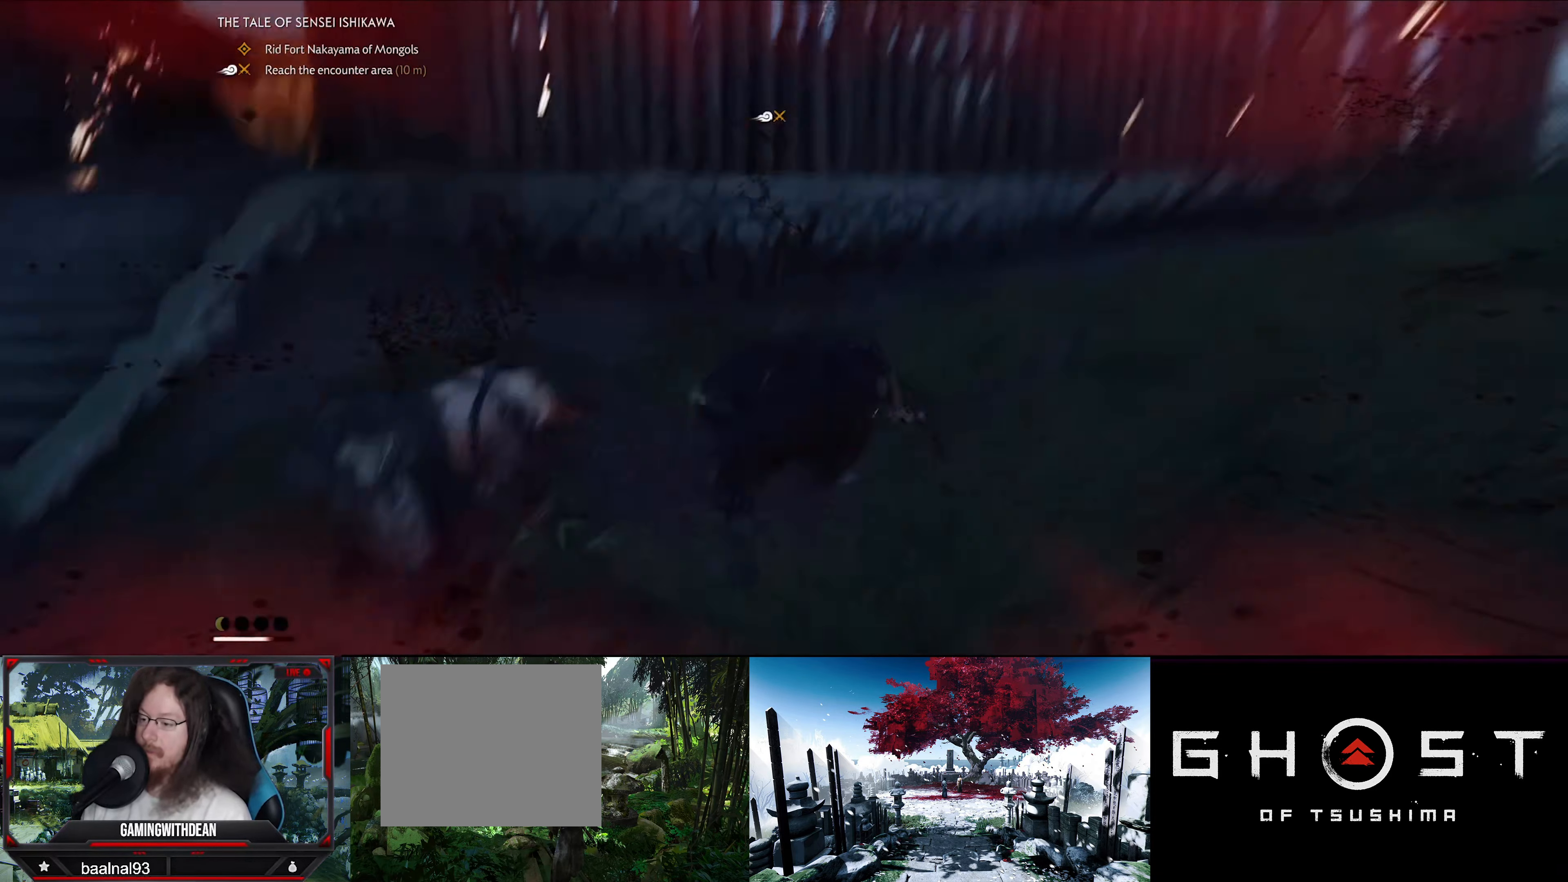
{"buttons": ["SQUARE"], "left_stick": "left", "right_stick": "center", "events": [[166, "left_stick", "center"], [450, "left_stick", "left"], [500, "SQUARE", "down"]]}